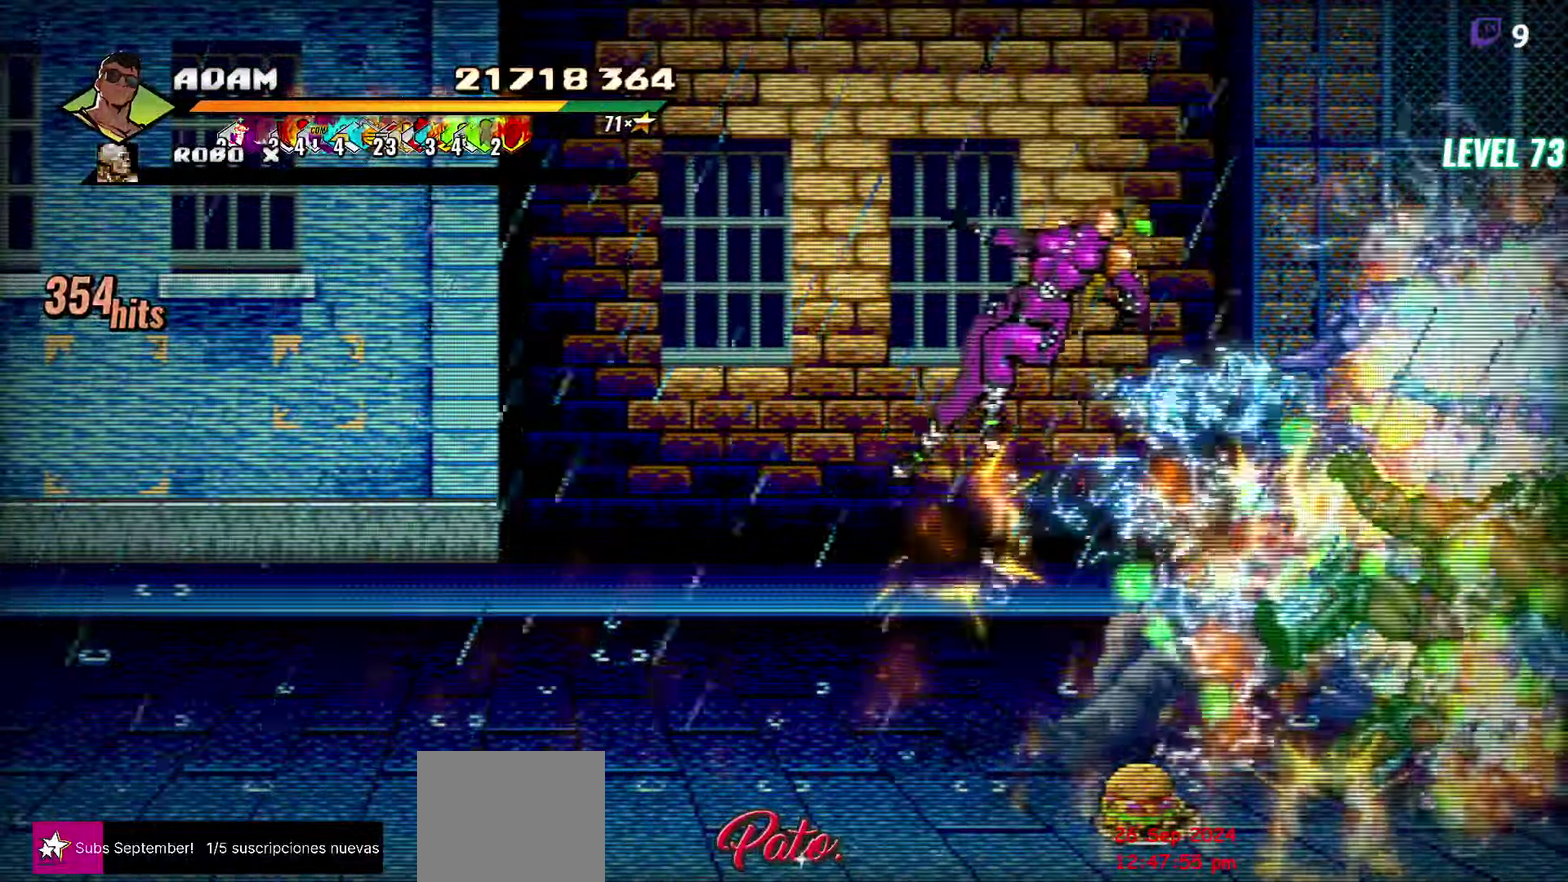
Gameplay with a controller (Xbox layout); each line is a JSON object with the inputs held at the frame after it. "events" lists button and stick changes between this image and that frame as [ms after this image, input, new state], when the widget could be followed in between. Not read: L2 L3 R2 R3 left_stick right_stick.
{"buttons": ["DPAD_RIGHT"], "events": [[433, "DPAD_RIGHT", "down"]]}
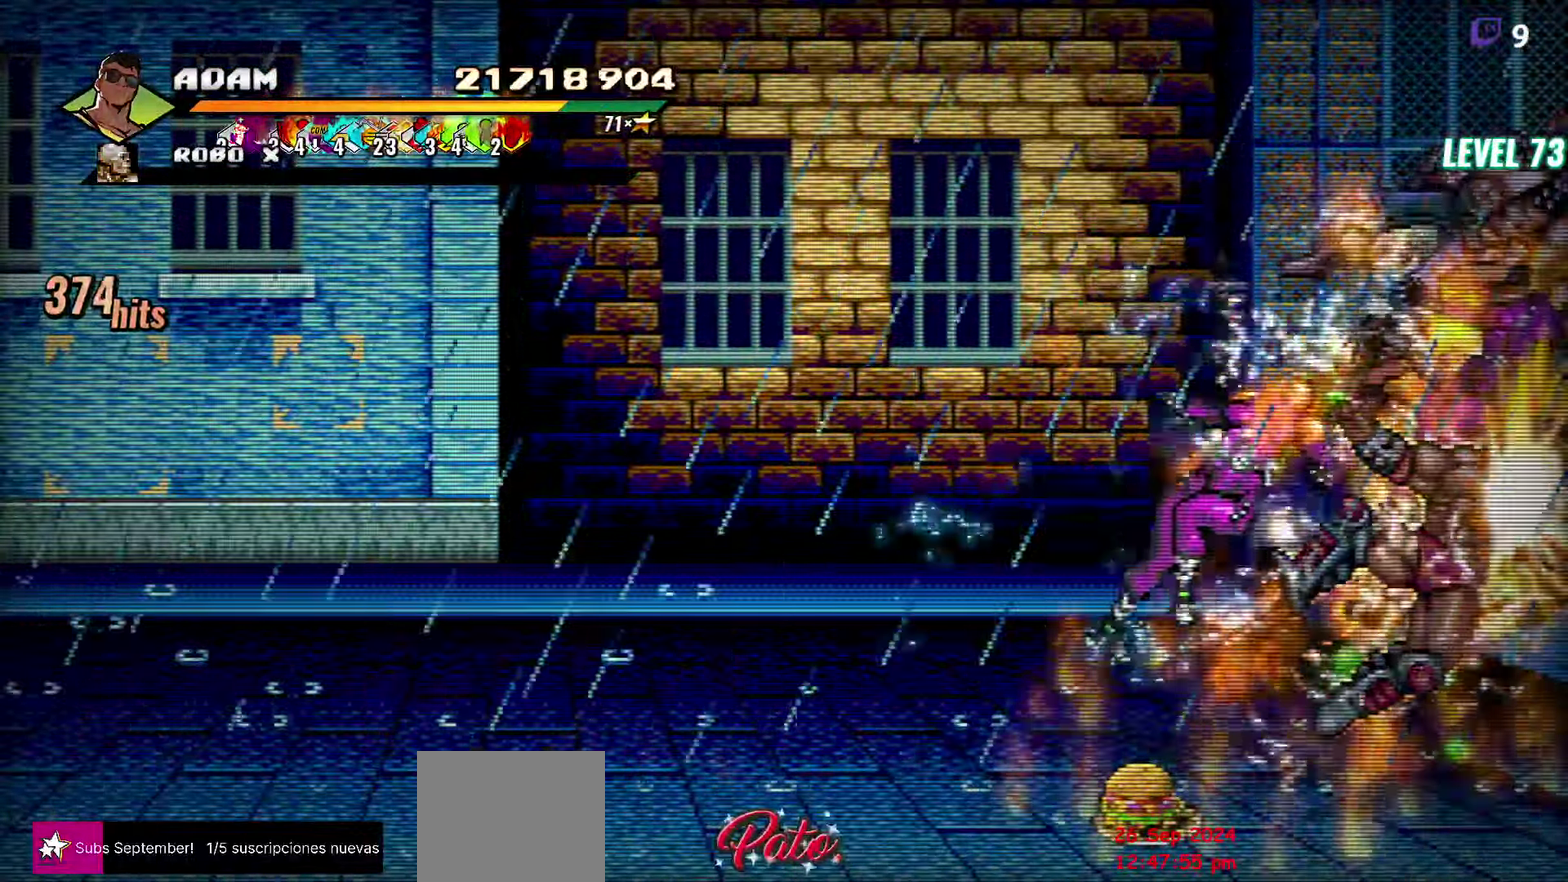
{"buttons": [], "events": [[50, "A", "down"], [133, "A", "up"], [283, "DPAD_RIGHT", "up"]]}
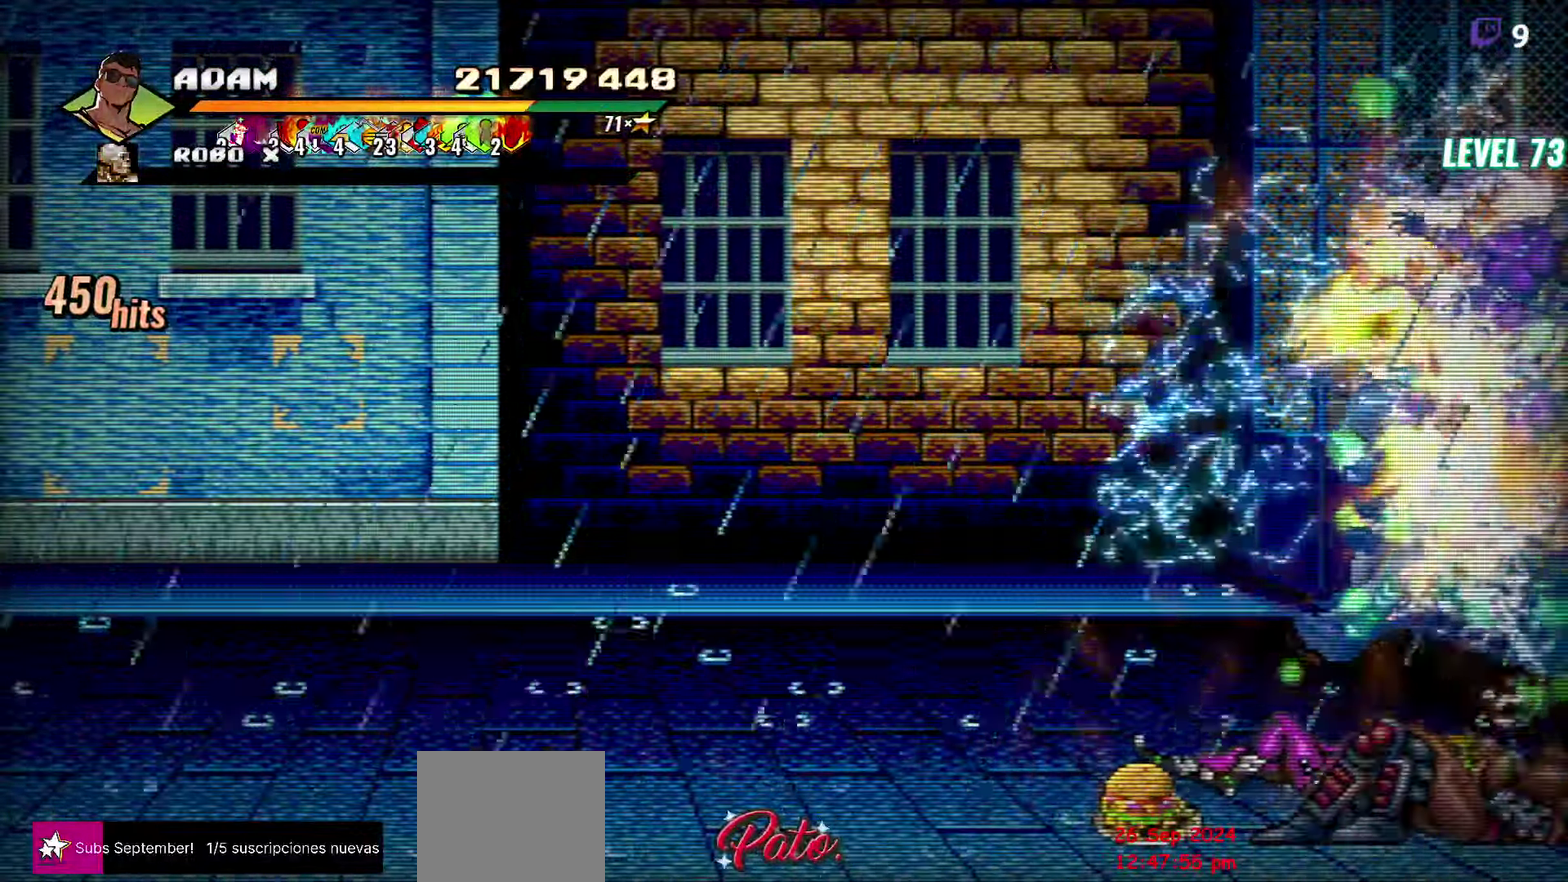
{"buttons": [], "events": [[33, "Y", "down"], [150, "Y", "up"], [233, "Y", "down"], [334, "Y", "up"]]}
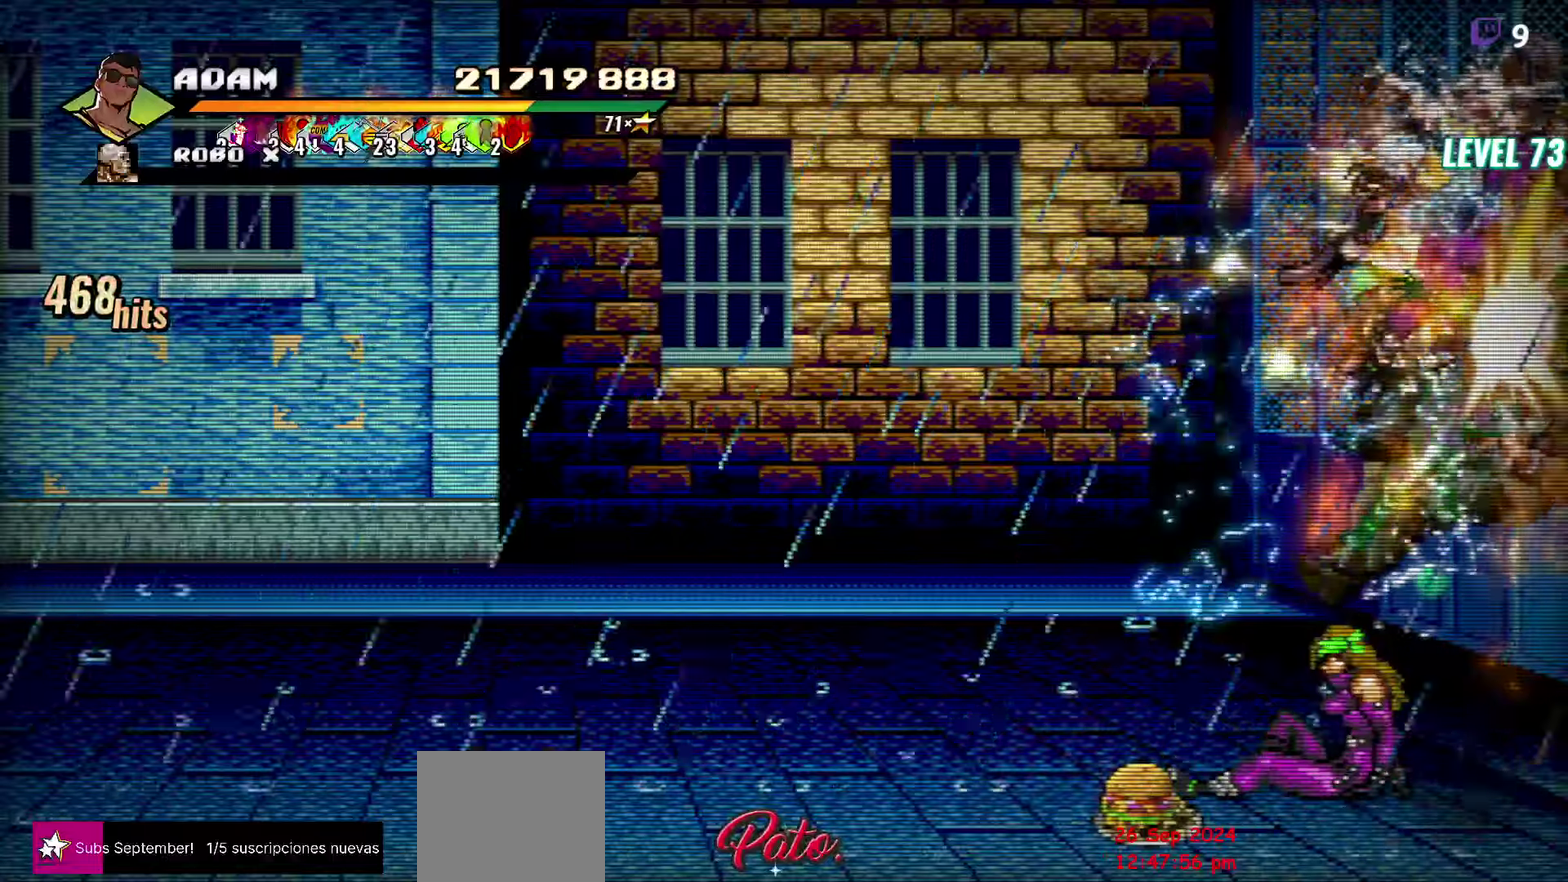
{"buttons": ["Y", "DPAD_RIGHT"], "events": [[34, "DPAD_RIGHT", "down"], [184, "DPAD_RIGHT", "up"], [400, "DPAD_RIGHT", "down"], [484, "Y", "down"]]}
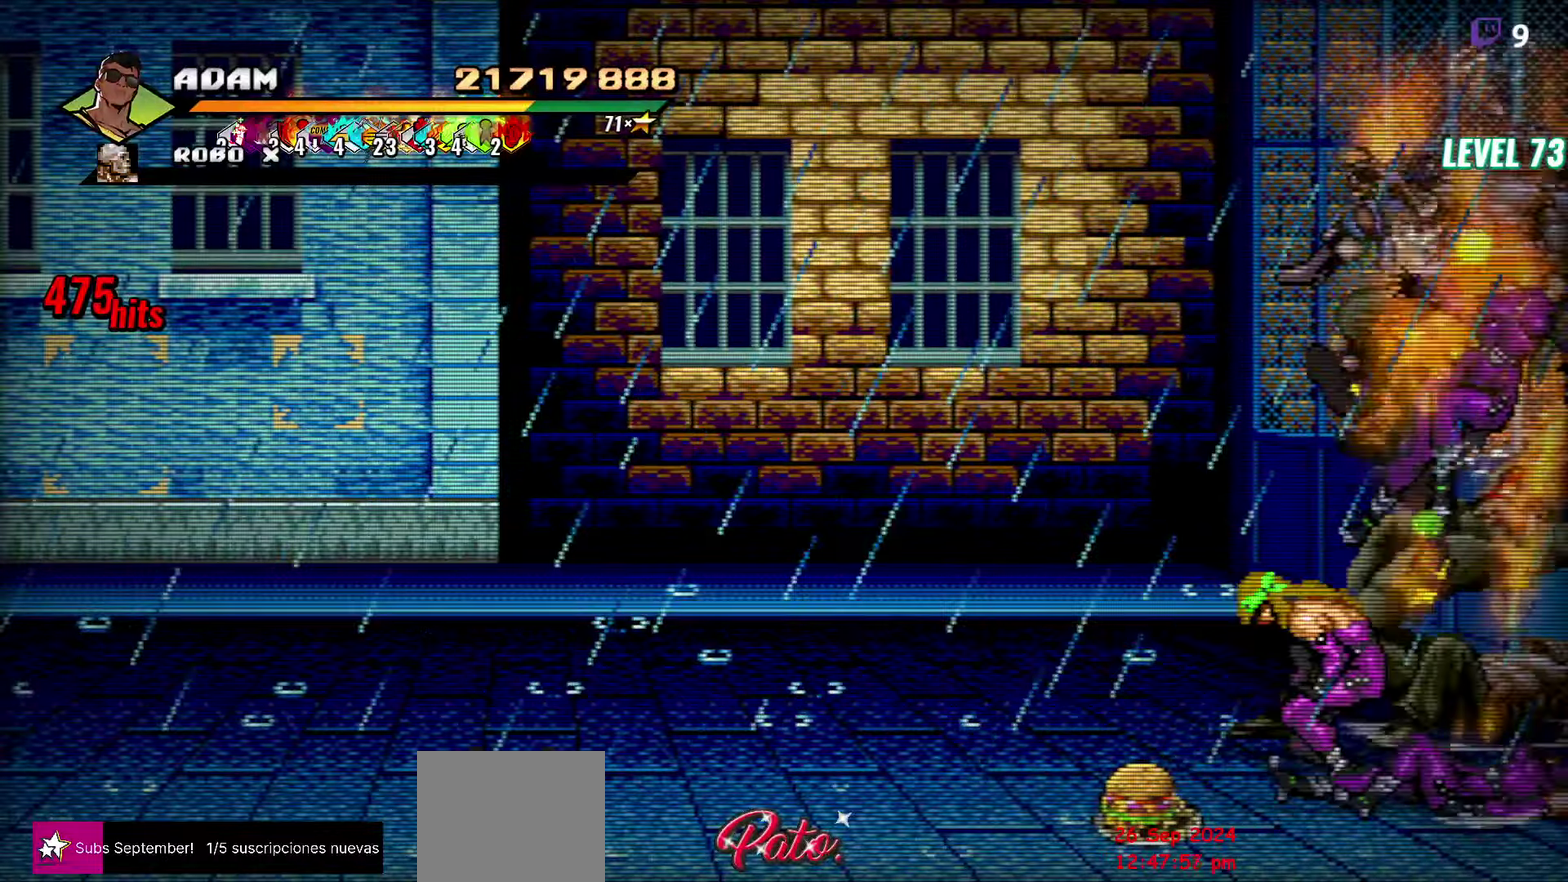
{"buttons": [], "events": [[84, "Y", "up"], [150, "Y", "down"], [200, "DPAD_RIGHT", "up"], [234, "Y", "up"]]}
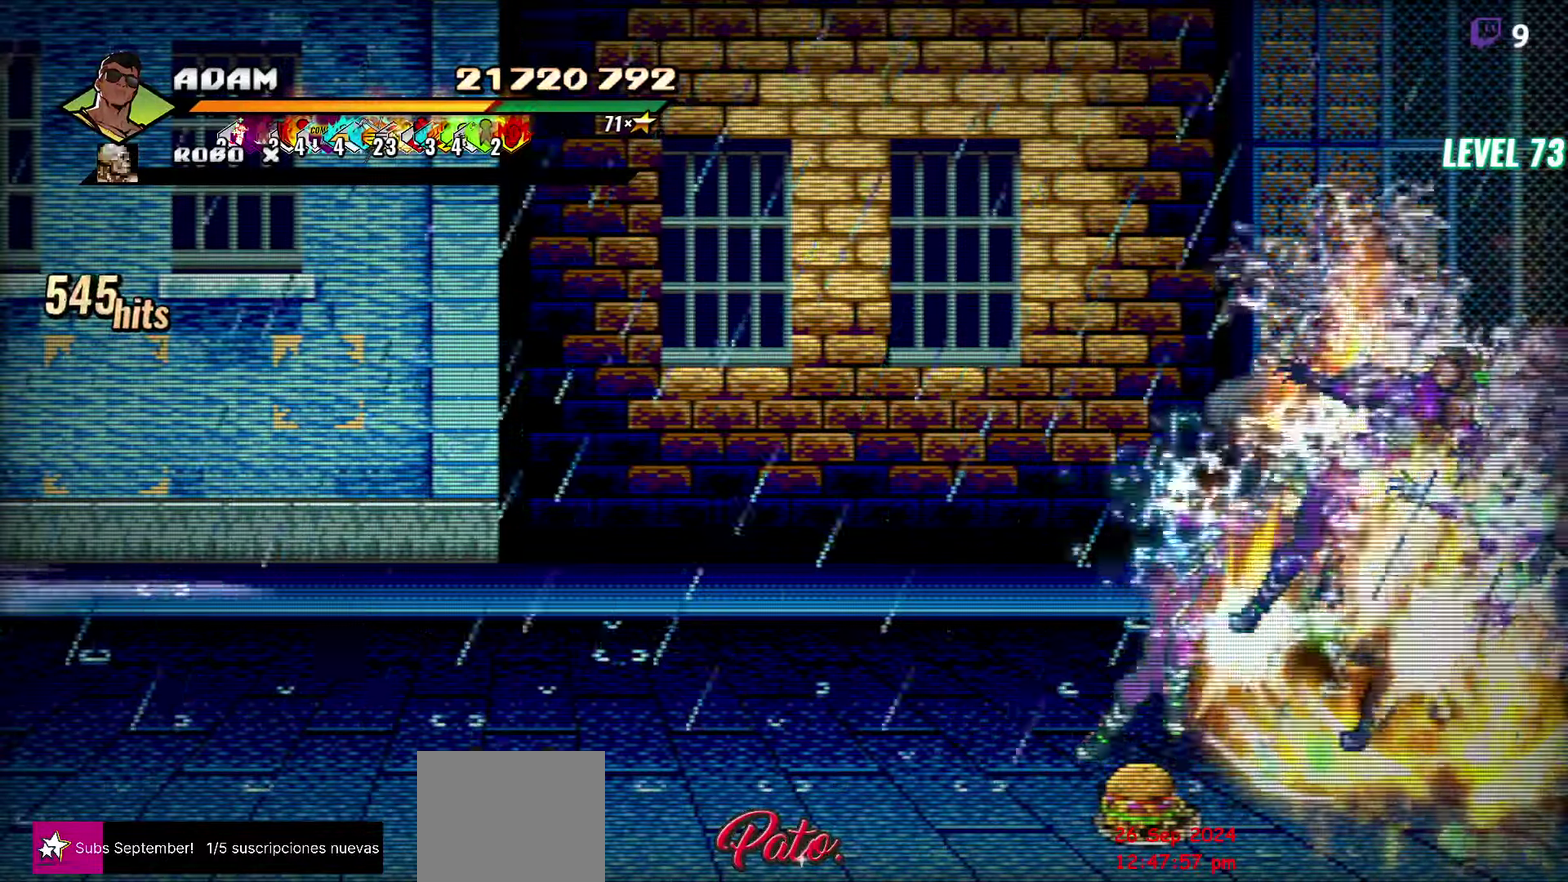
{"buttons": [], "events": [[100, "Y", "down"], [184, "Y", "up"], [300, "Y", "down"], [400, "Y", "up"]]}
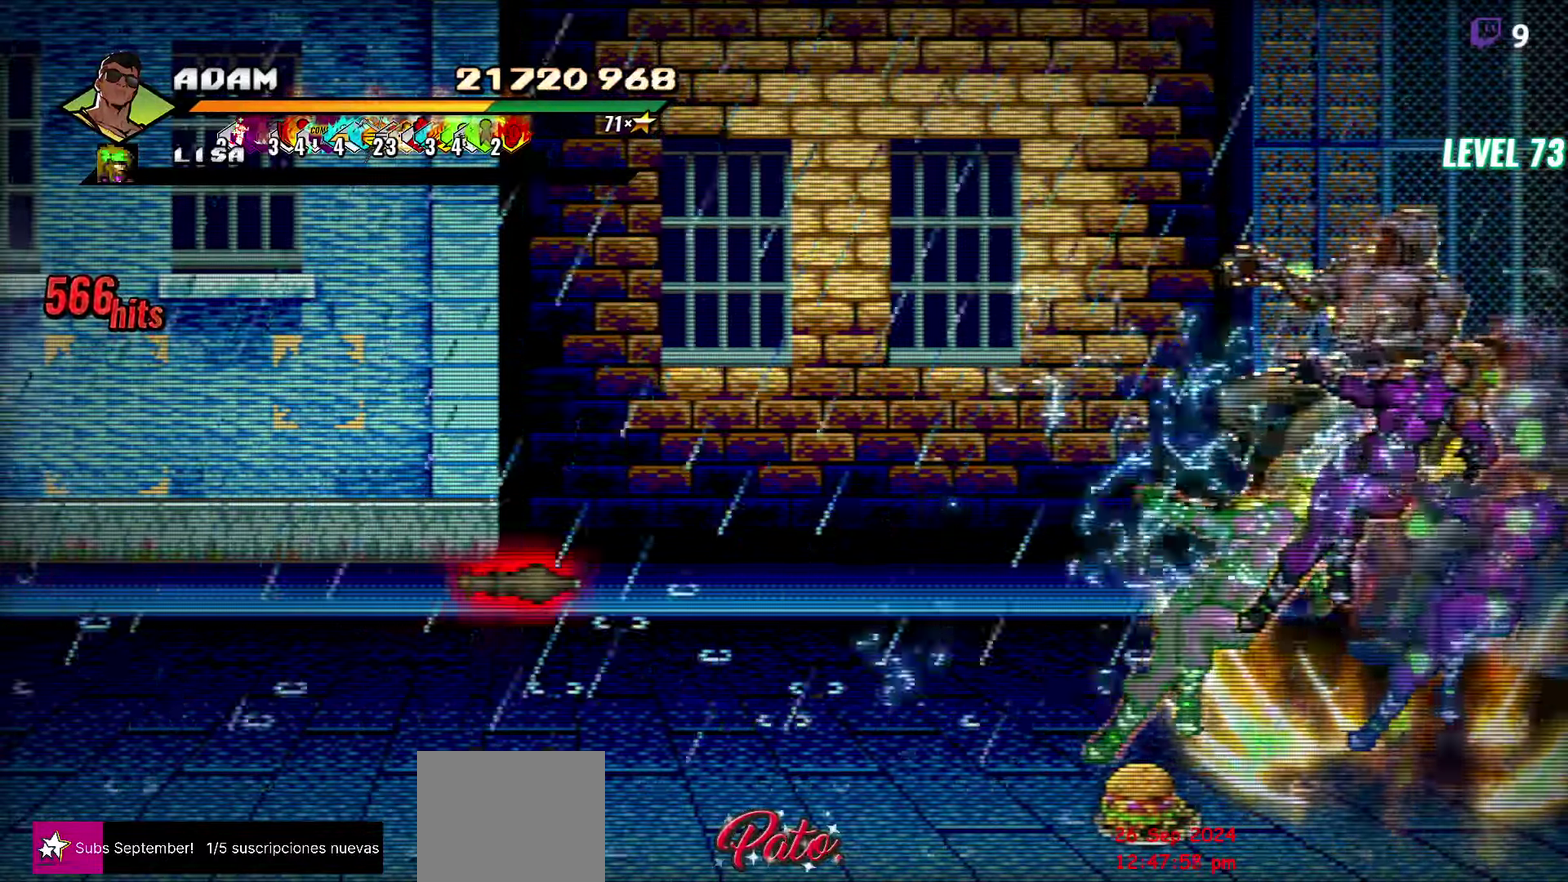
{"buttons": ["Y", "DPAD_LEFT"], "events": [[134, "DPAD_LEFT", "down"], [200, "DPAD_LEFT", "up"], [267, "DPAD_LEFT", "down"], [417, "Y", "down"]]}
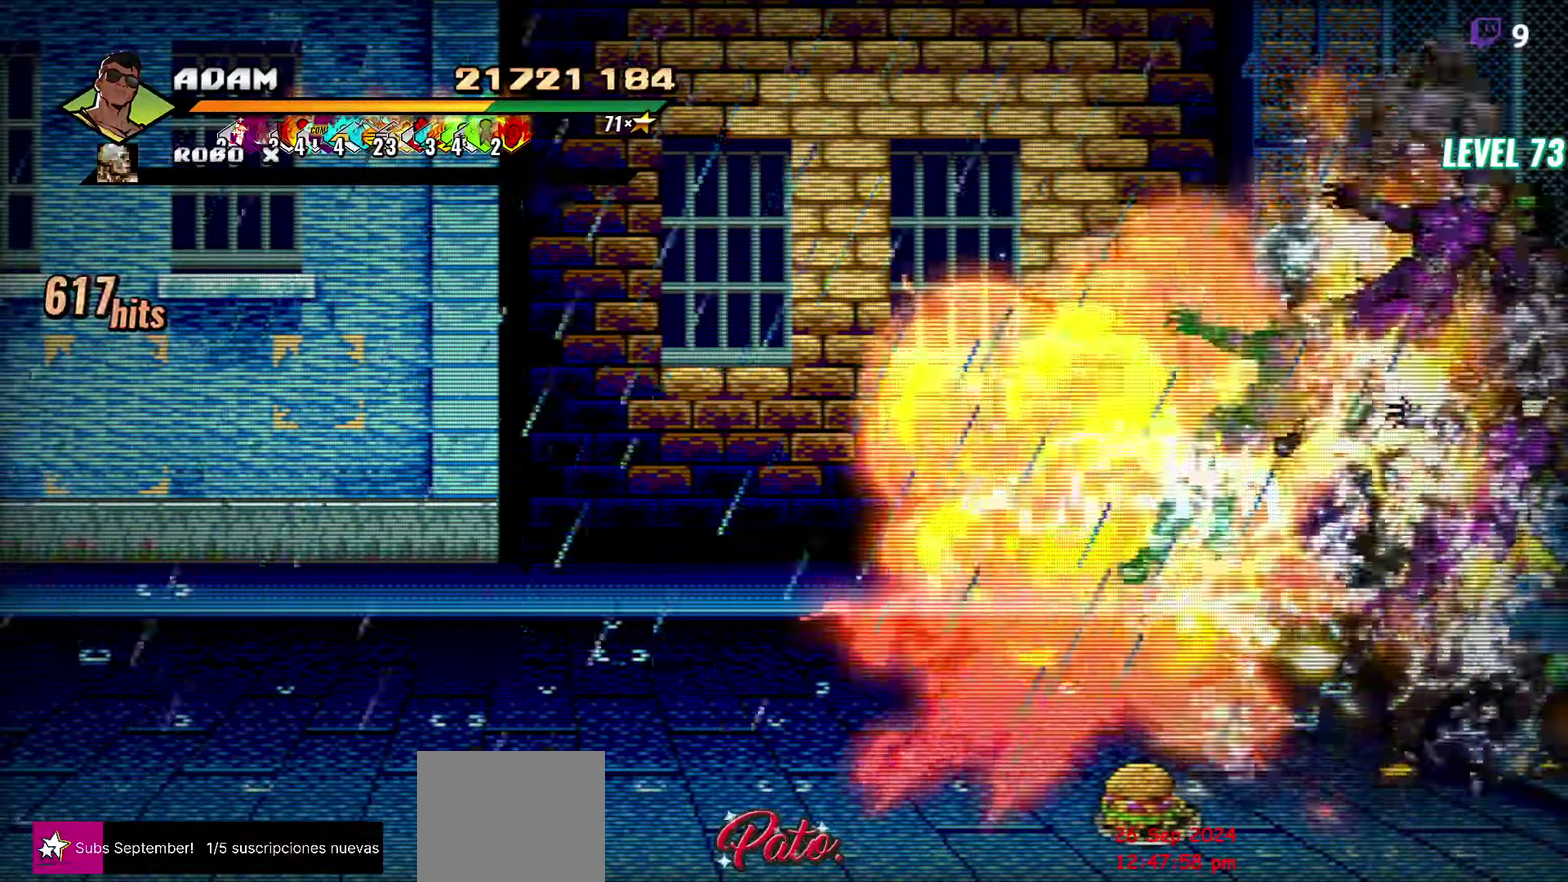
{"buttons": [], "events": [[17, "Y", "up"], [34, "DPAD_LEFT", "up"], [84, "Y", "down"], [200, "Y", "up"], [367, "Y", "down"], [467, "Y", "up"]]}
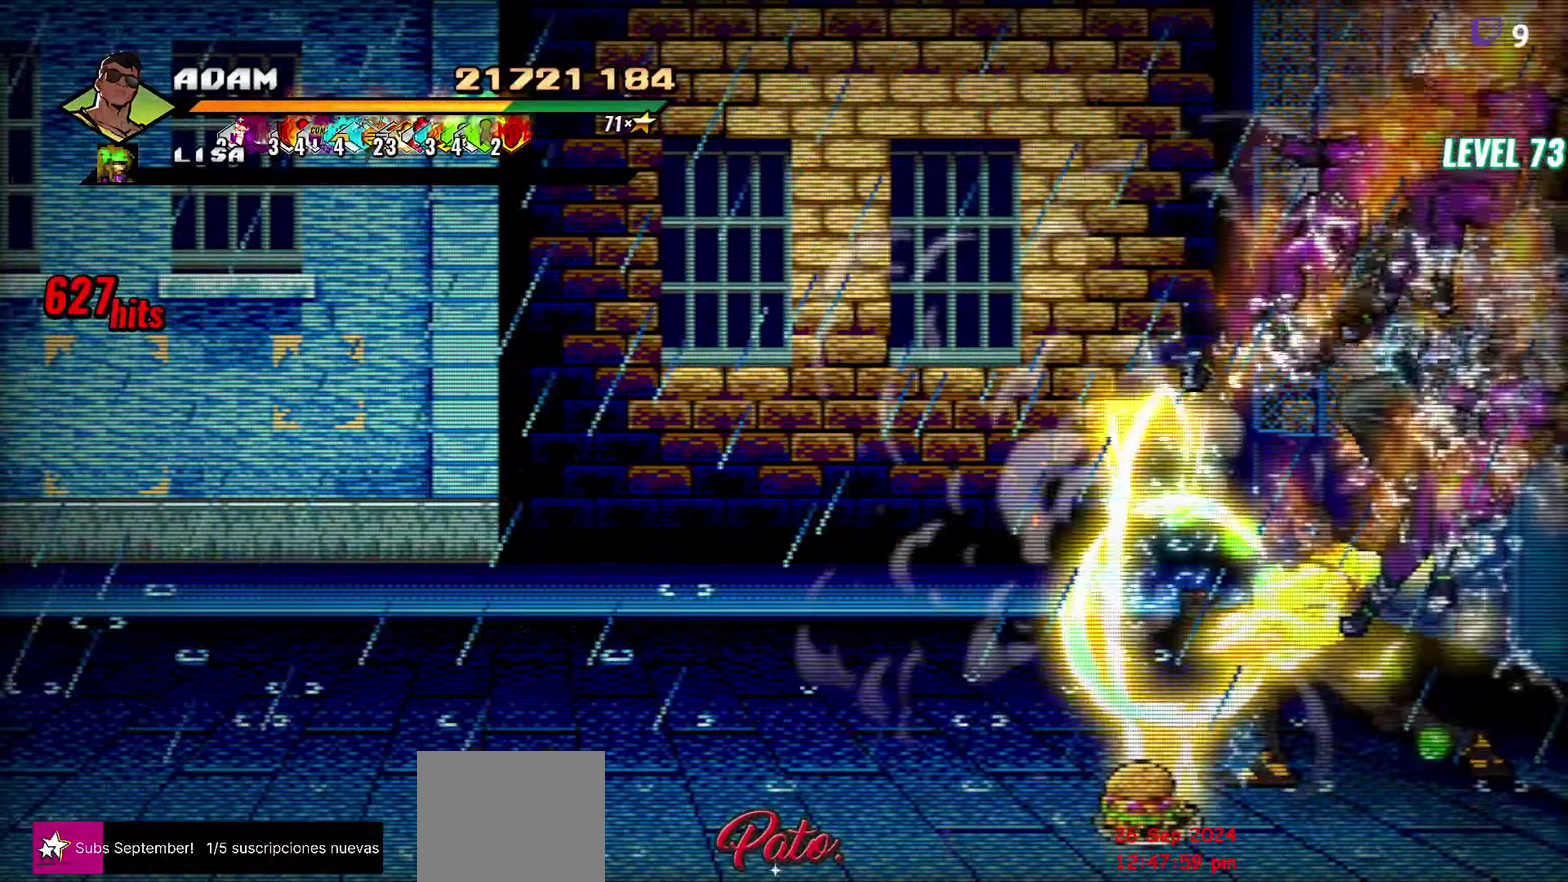
{"buttons": ["Y", "DPAD_RIGHT"], "events": [[117, "DPAD_RIGHT", "down"], [150, "Y", "down"], [217, "Y", "up"], [334, "Y", "down"], [417, "Y", "up"], [467, "Y", "down"]]}
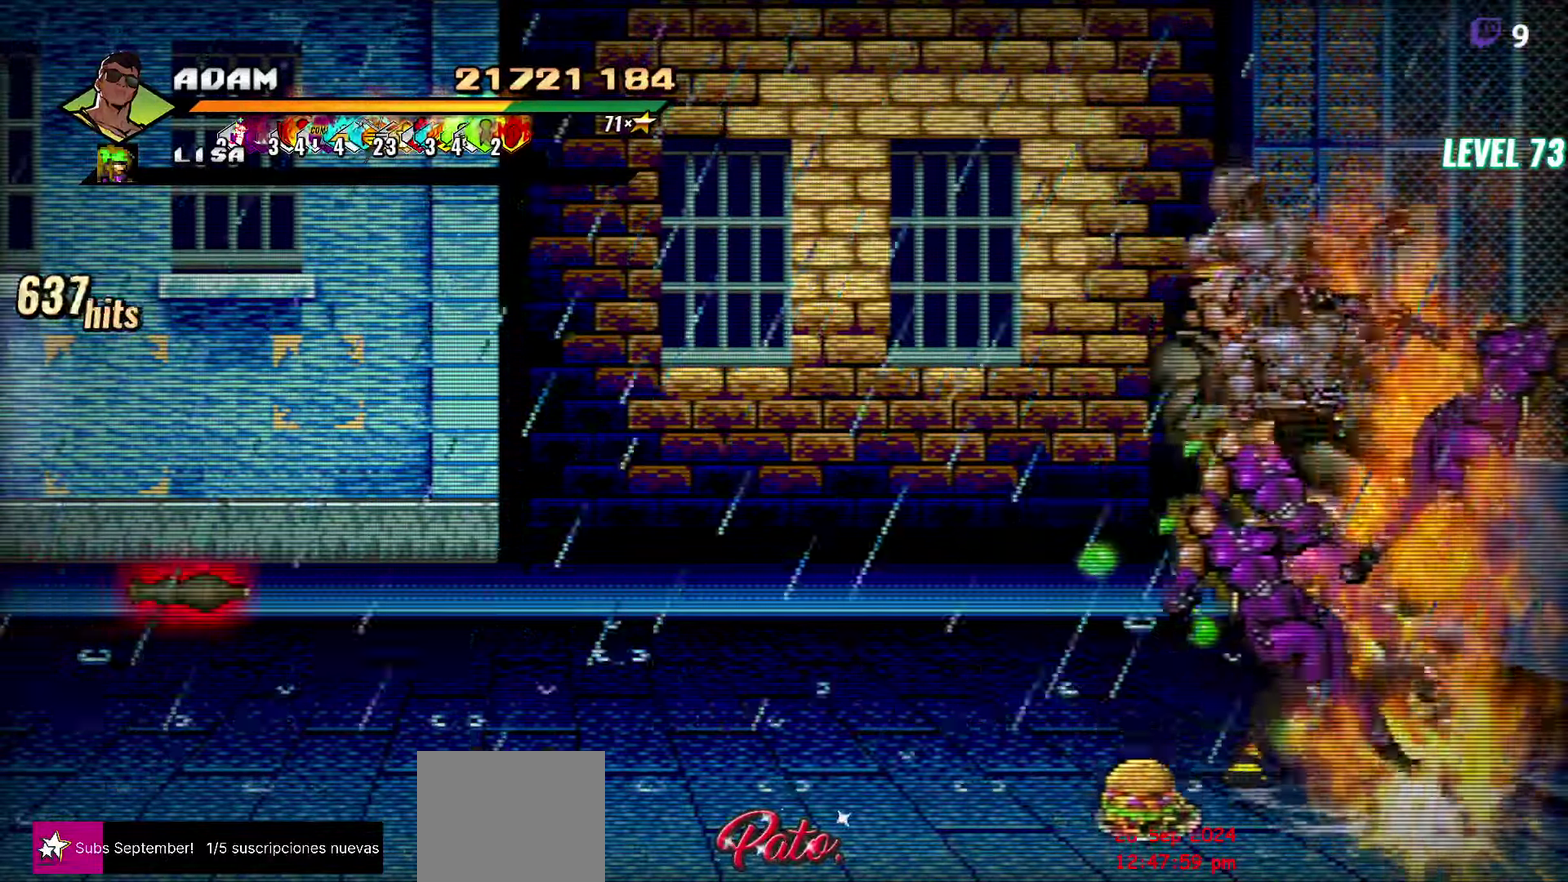
{"buttons": ["Y"], "events": [[50, "Y", "up"], [100, "Y", "down"], [184, "Y", "up"], [250, "Y", "down"], [334, "DPAD_RIGHT", "up"], [350, "Y", "up"], [417, "Y", "down"]]}
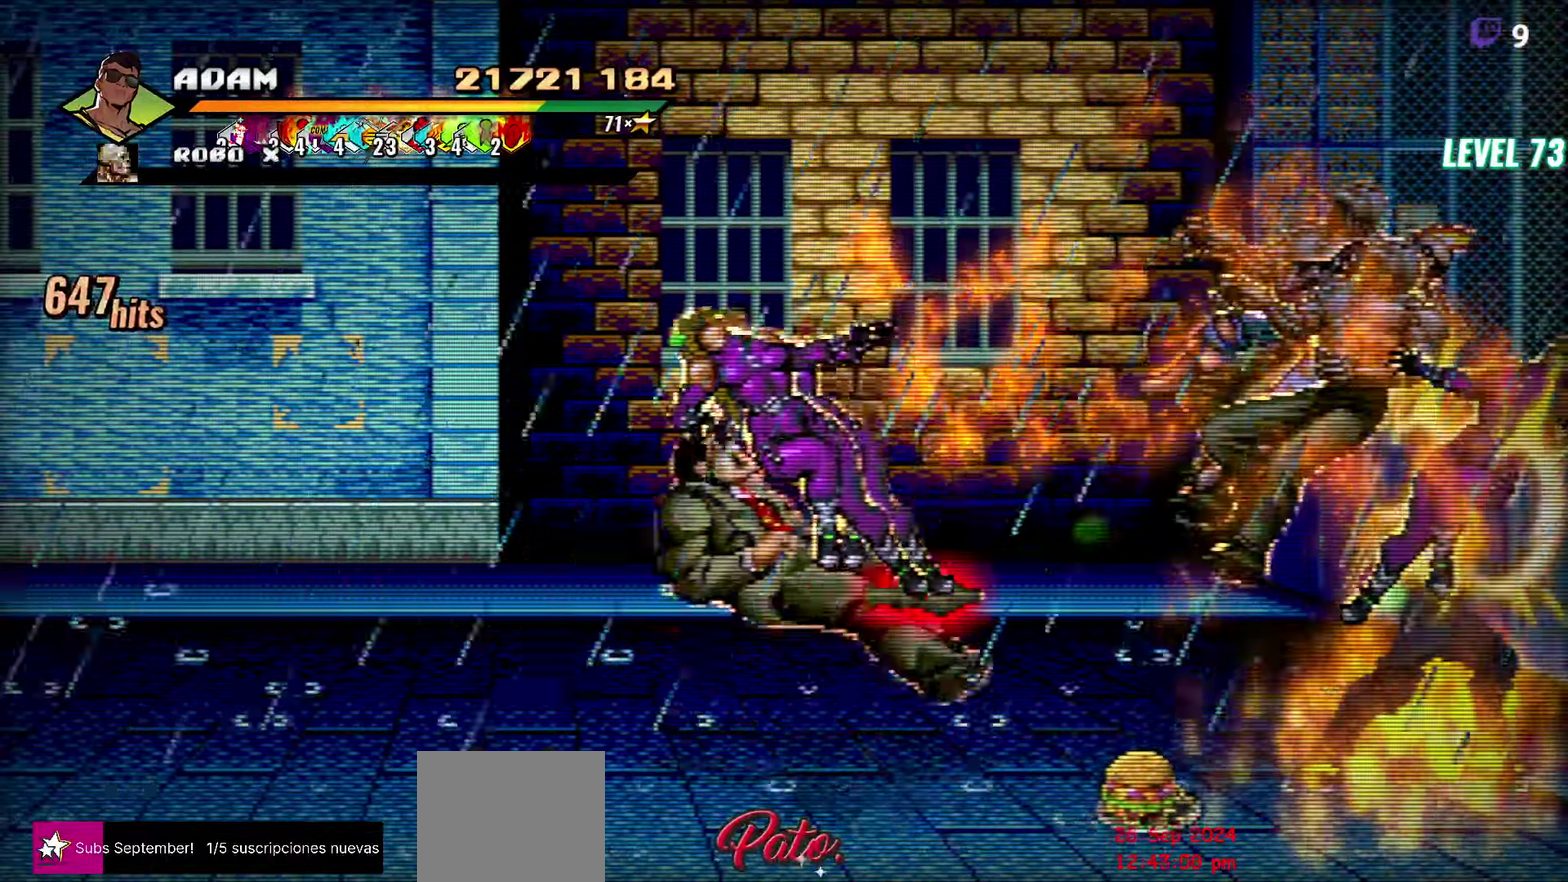
{"buttons": ["Y", "DPAD_RIGHT"], "events": [[17, "Y", "up"], [117, "Y", "down"], [200, "Y", "up"], [317, "DPAD_RIGHT", "down"], [367, "DPAD_RIGHT", "up"], [467, "DPAD_RIGHT", "down"], [484, "Y", "down"]]}
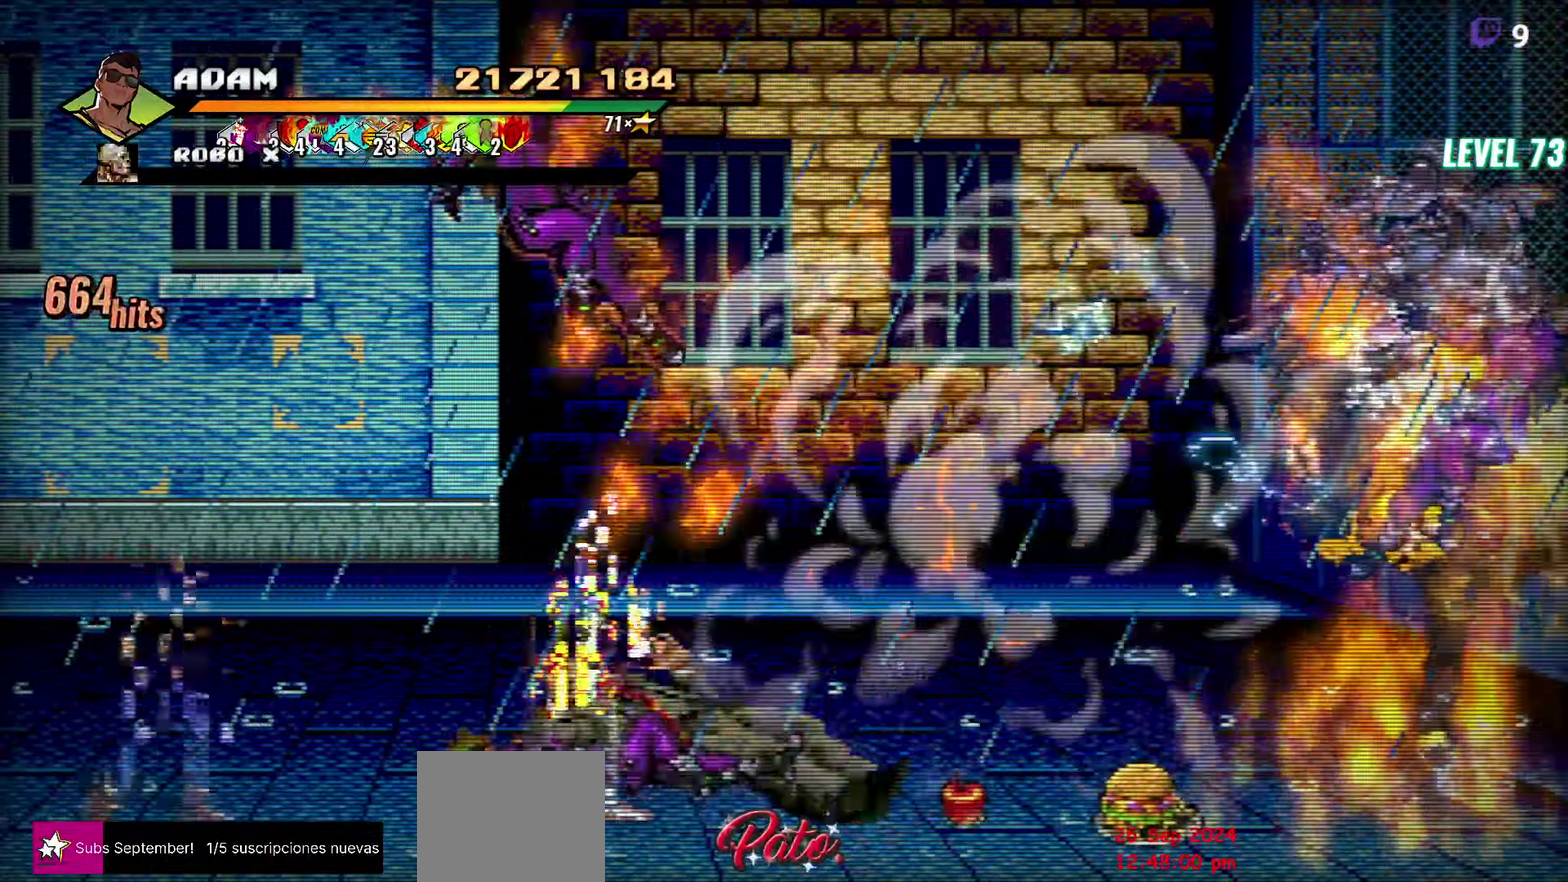
{"buttons": [], "events": [[67, "Y", "up"], [117, "DPAD_RIGHT", "up"], [167, "Y", "down"], [284, "Y", "up"], [367, "Y", "down"], [467, "Y", "up"]]}
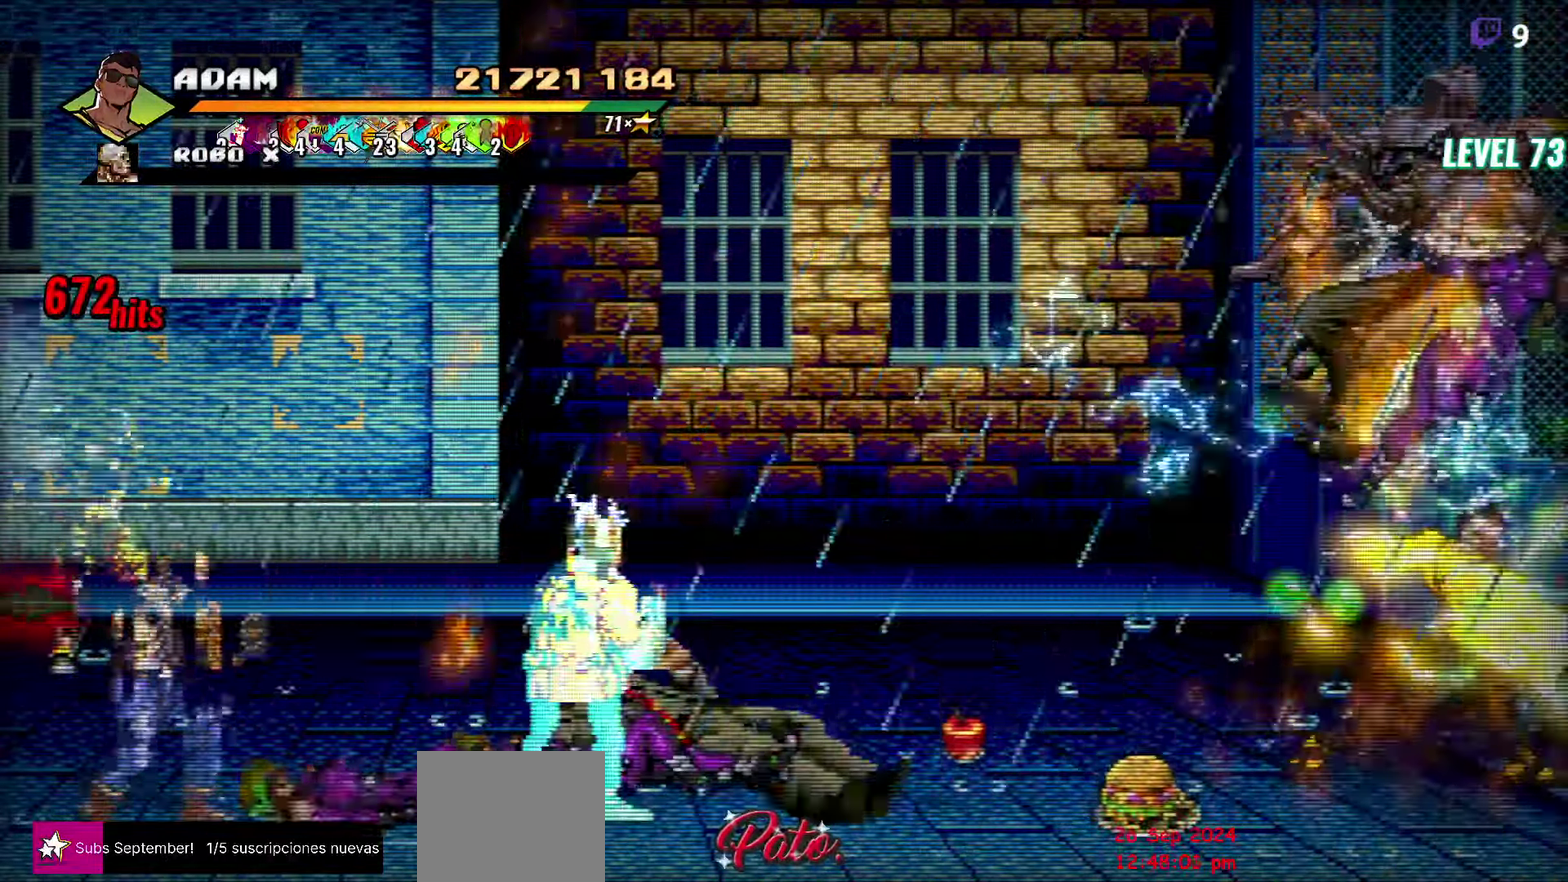
{"buttons": ["DPAD_LEFT"], "events": [[50, "Y", "down"], [167, "Y", "up"], [366, "DPAD_LEFT", "down"], [416, "Y", "down"], [483, "Y", "up"]]}
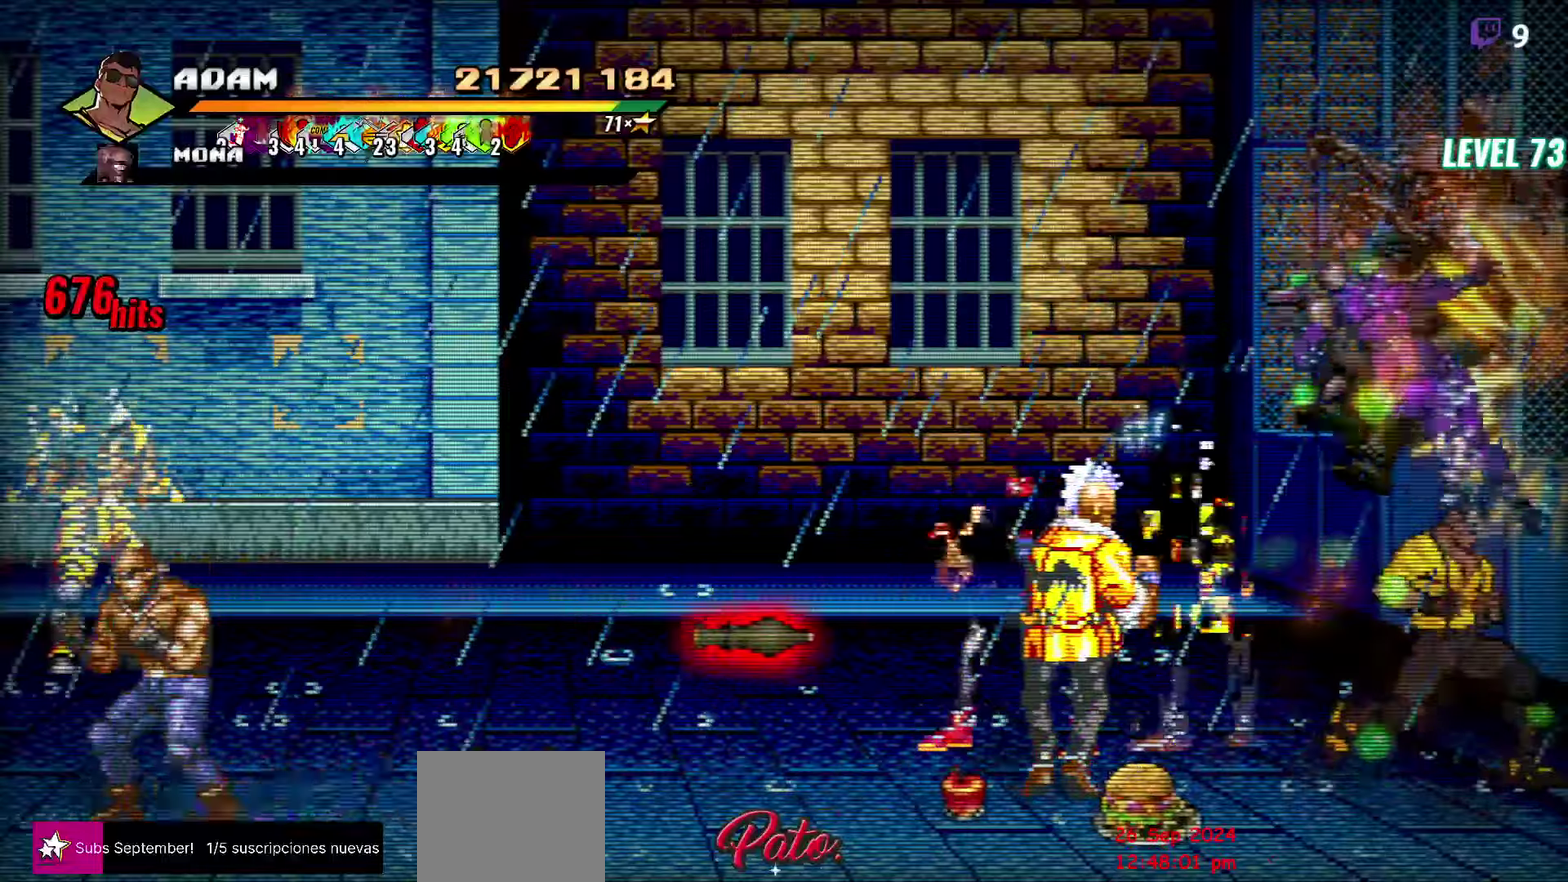
{"buttons": [], "events": [[66, "Y", "down"], [150, "Y", "up"], [233, "Y", "down"], [283, "DPAD_LEFT", "up"], [283, "Y", "up"]]}
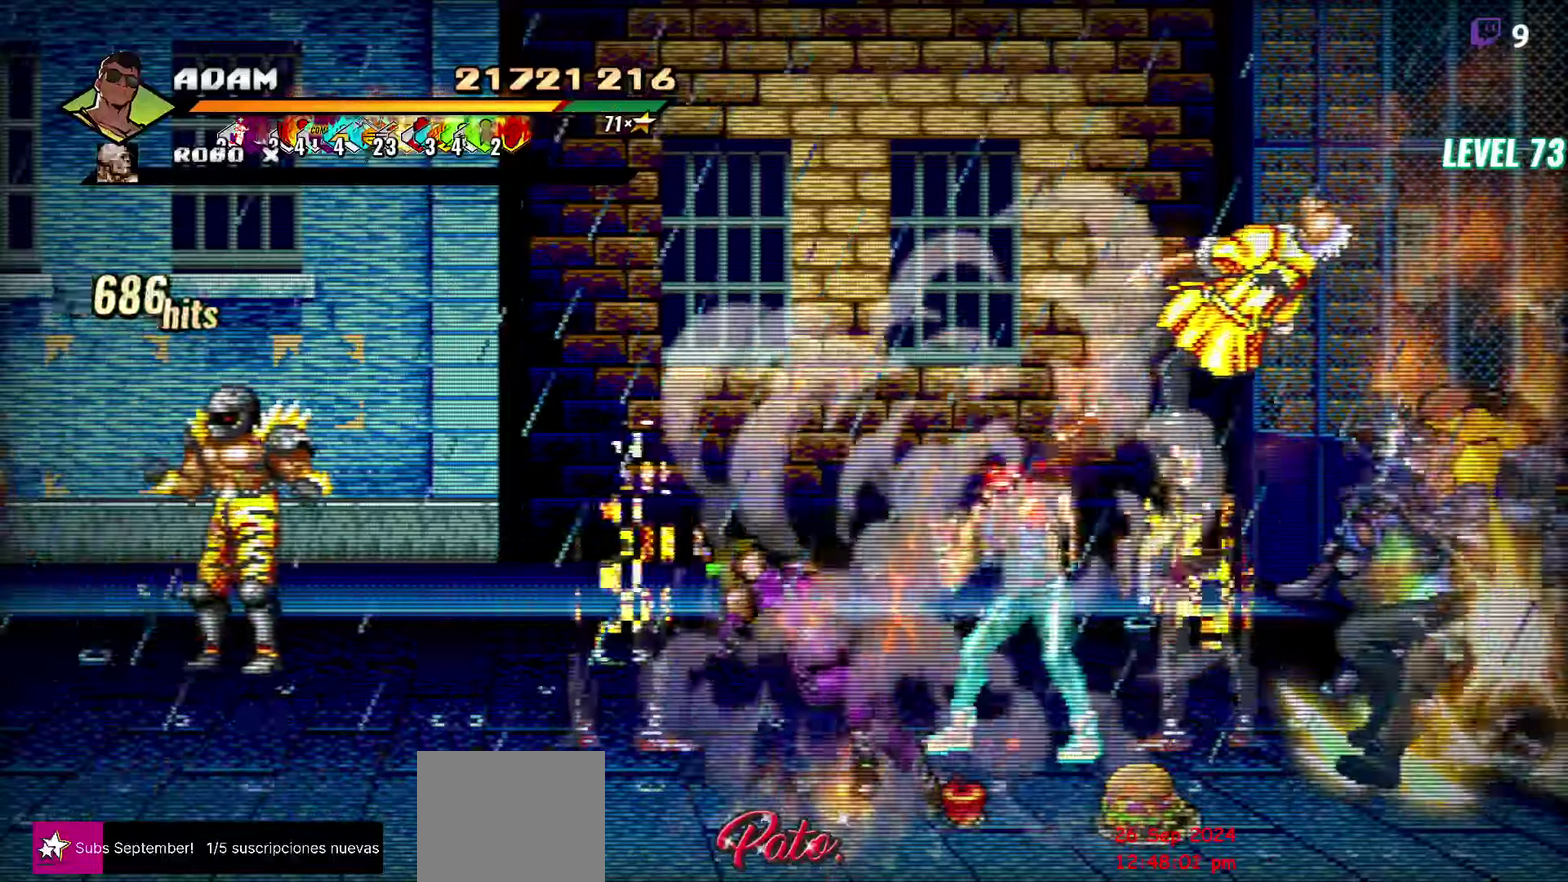
{"buttons": [], "events": [[166, "Y", "down"], [250, "Y", "up"], [333, "Y", "down"], [466, "Y", "up"]]}
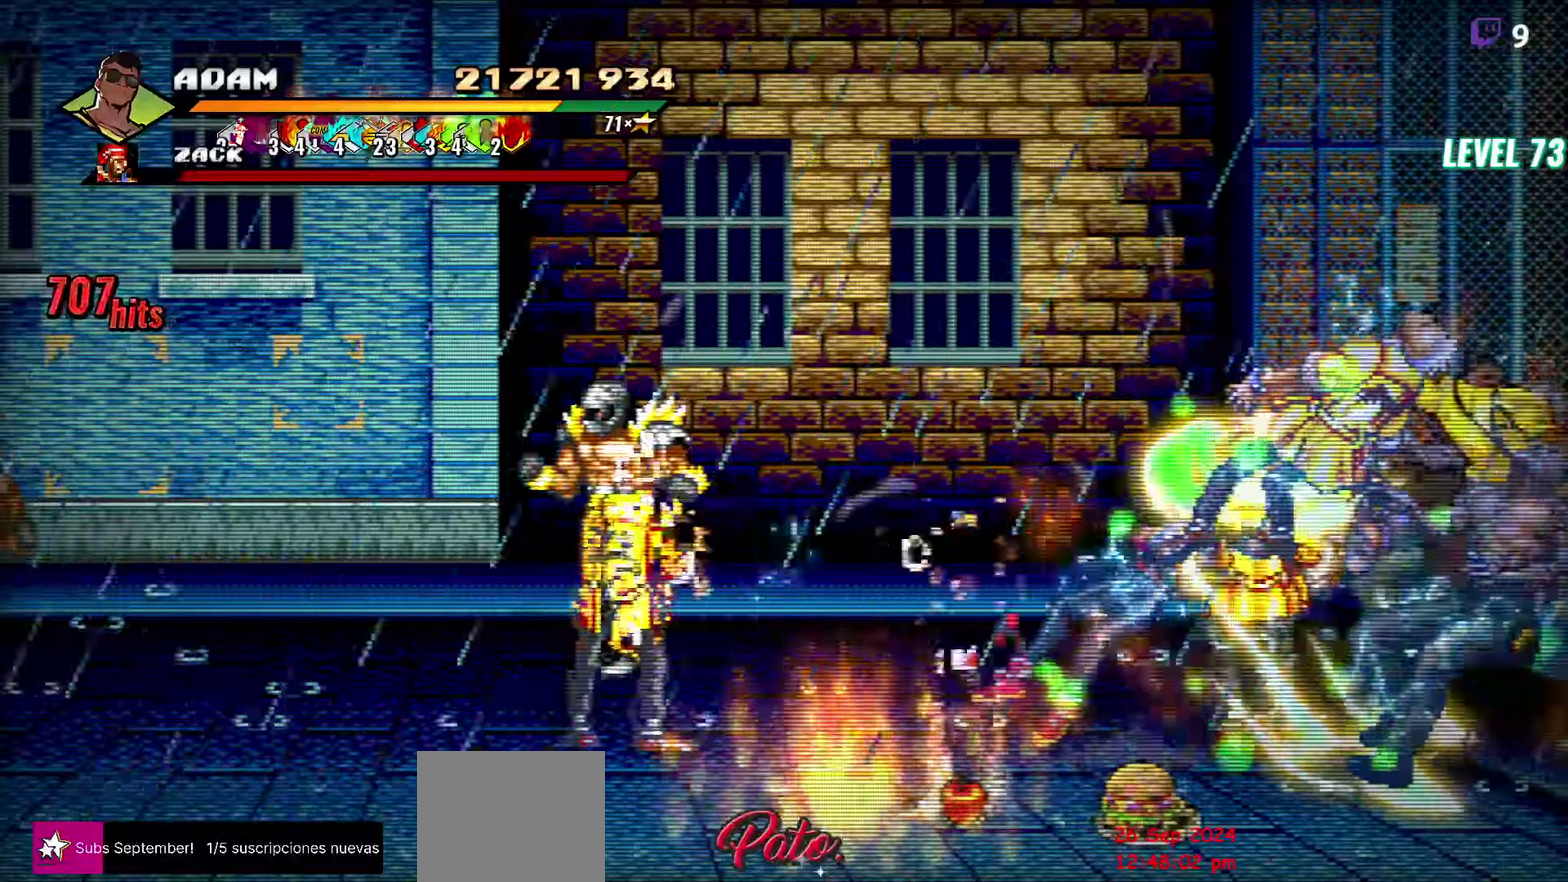
{"buttons": ["Y", "DPAD_LEFT"], "events": [[183, "DPAD_LEFT", "down"], [250, "DPAD_LEFT", "up"], [316, "DPAD_LEFT", "down"], [483, "Y", "down"]]}
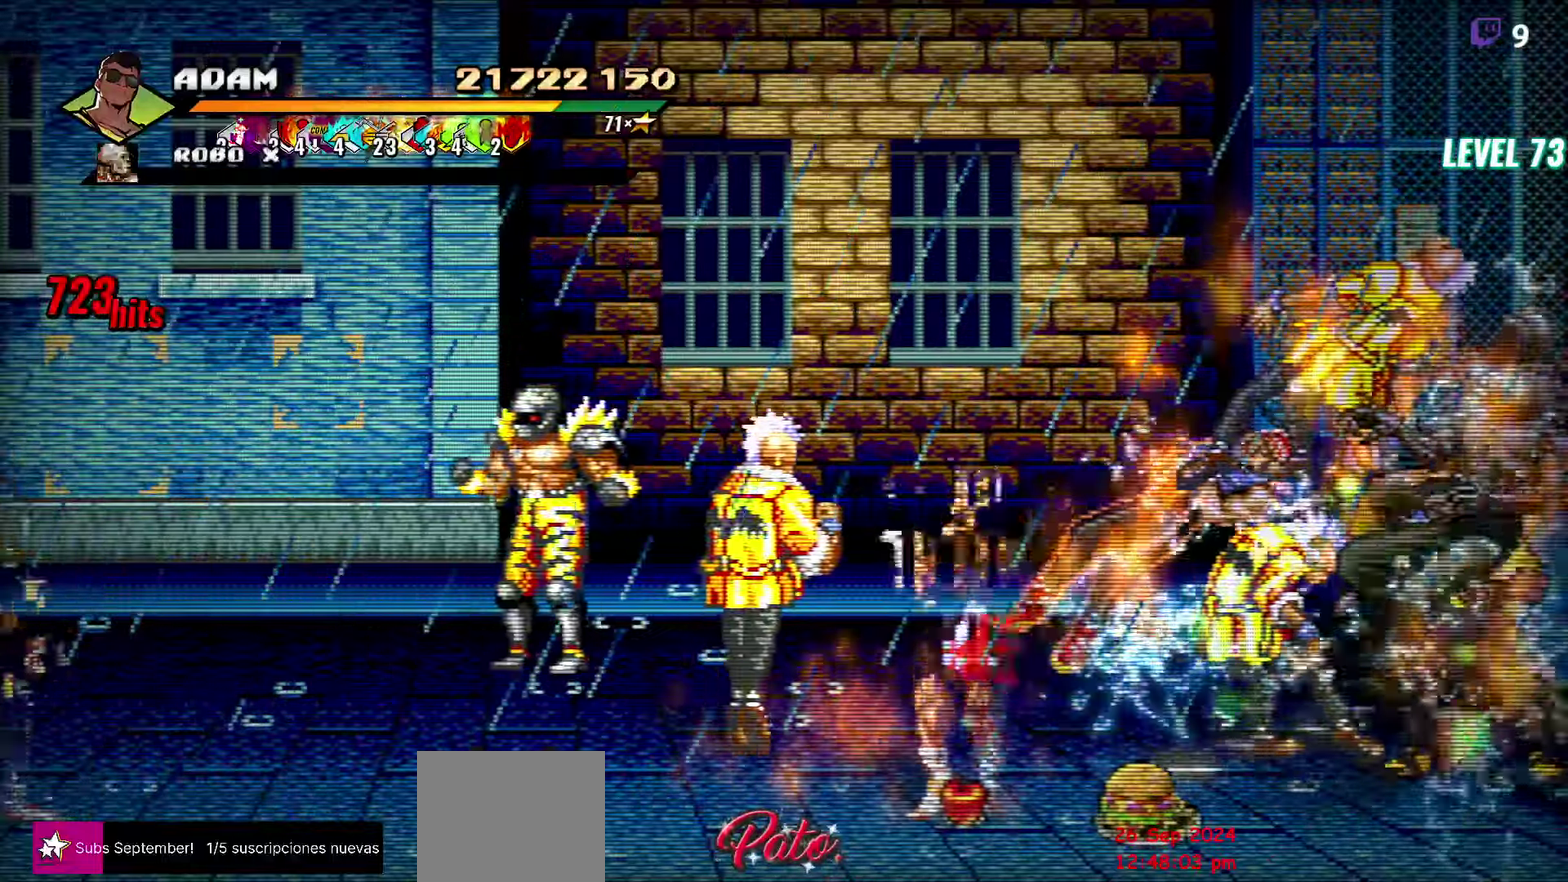
{"buttons": [], "events": [[83, "Y", "up"], [116, "DPAD_LEFT", "up"], [150, "Y", "down"], [250, "Y", "up"], [333, "Y", "down"], [433, "Y", "up"]]}
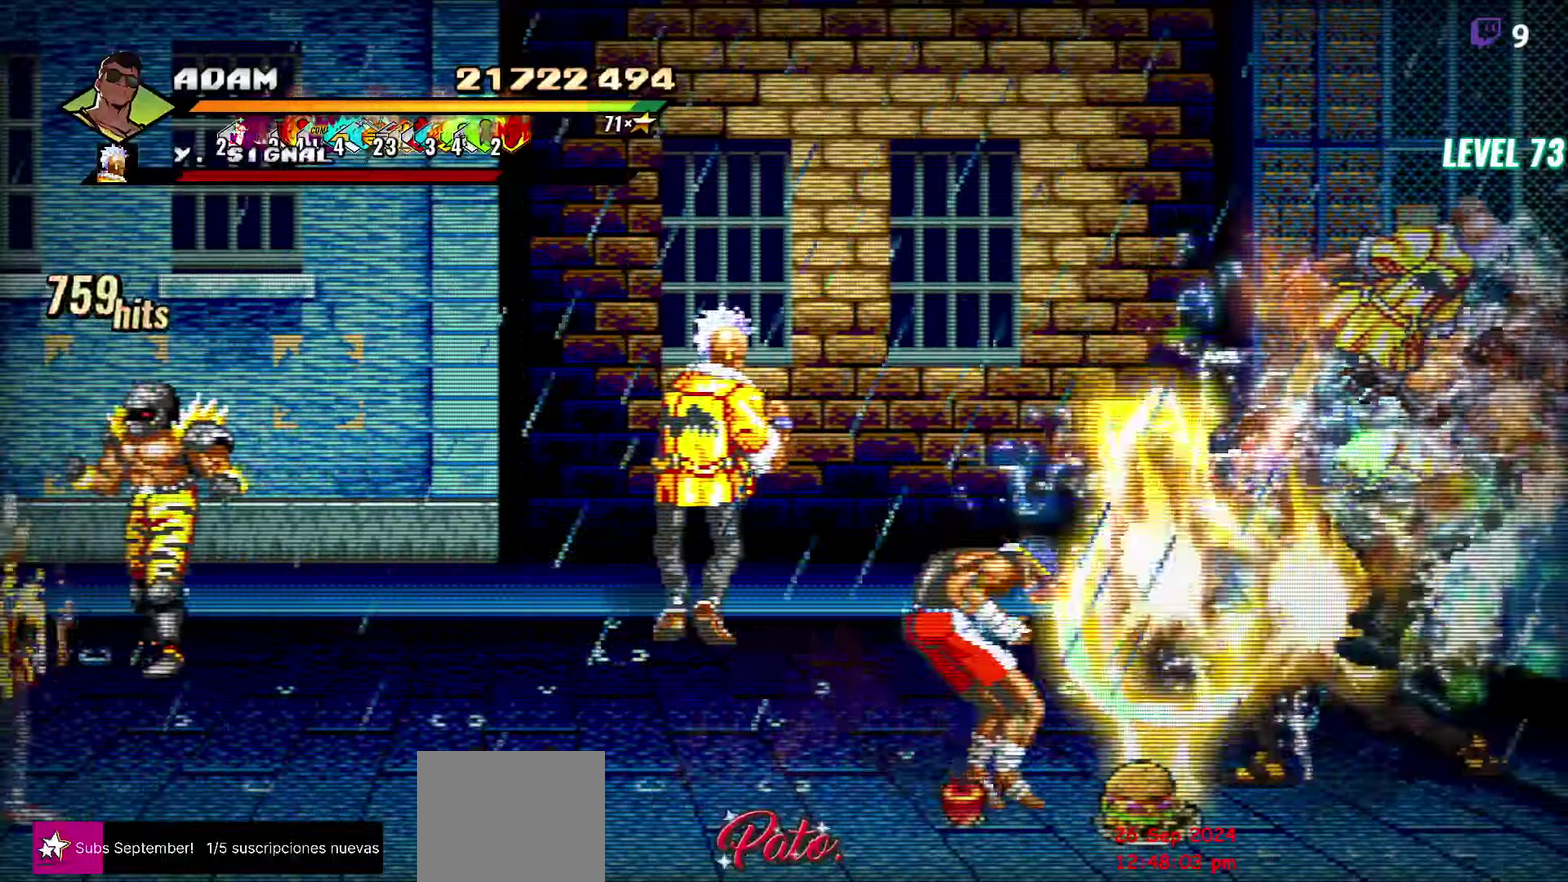
{"buttons": ["Y", "DPAD_LEFT"], "events": [[33, "Y", "down"], [150, "Y", "up"], [233, "DPAD_LEFT", "down"], [333, "DPAD_LEFT", "up"], [383, "DPAD_LEFT", "down"], [500, "Y", "down"]]}
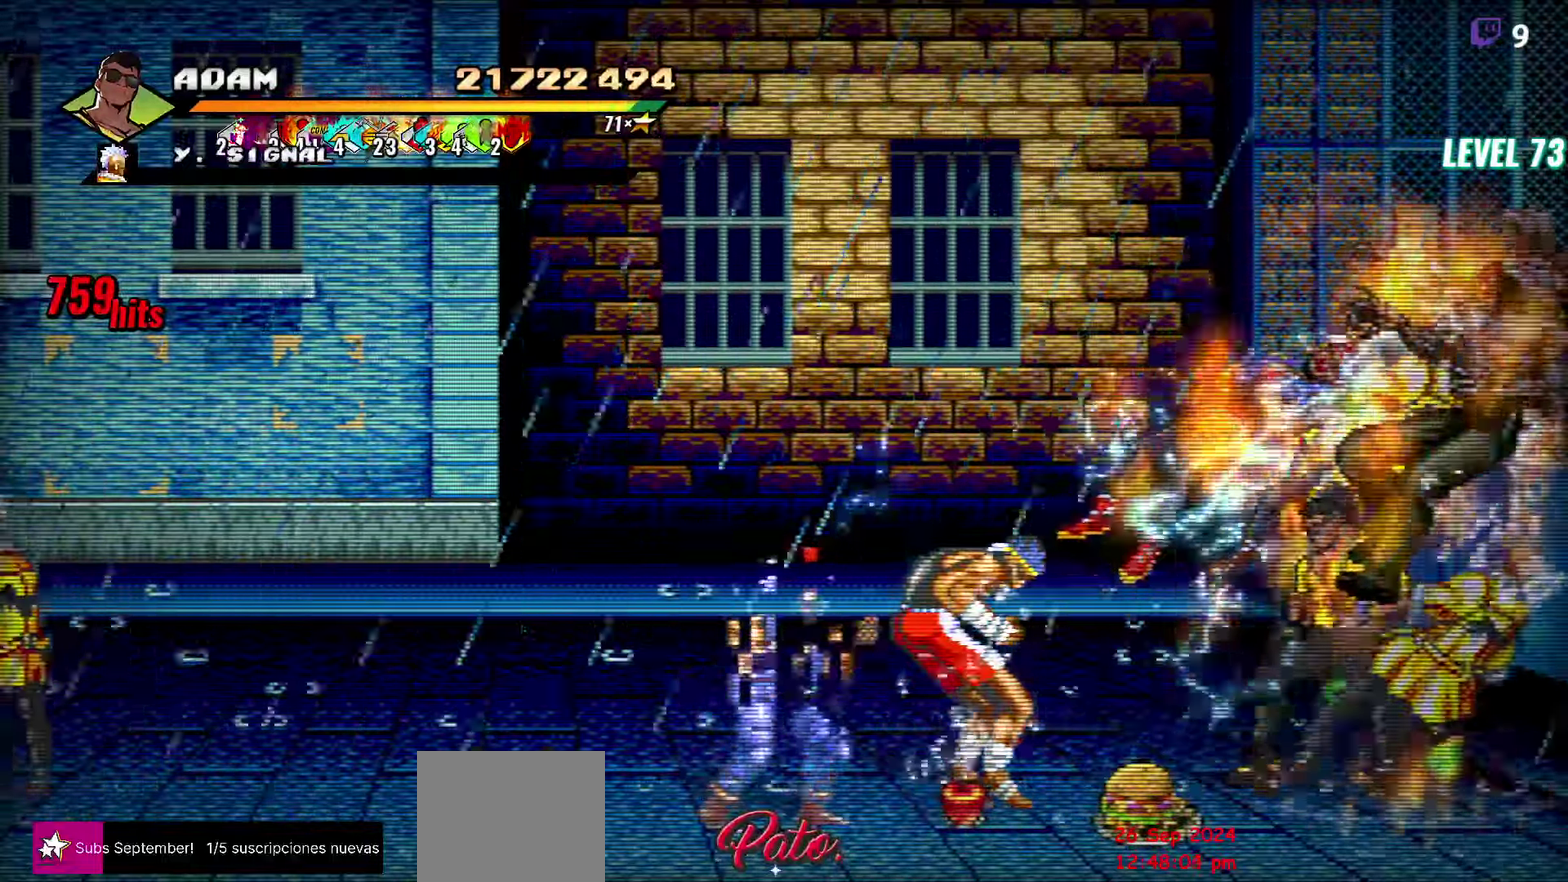
{"buttons": [], "events": [[83, "Y", "up"], [166, "Y", "down"], [183, "DPAD_LEFT", "up"], [233, "Y", "up"]]}
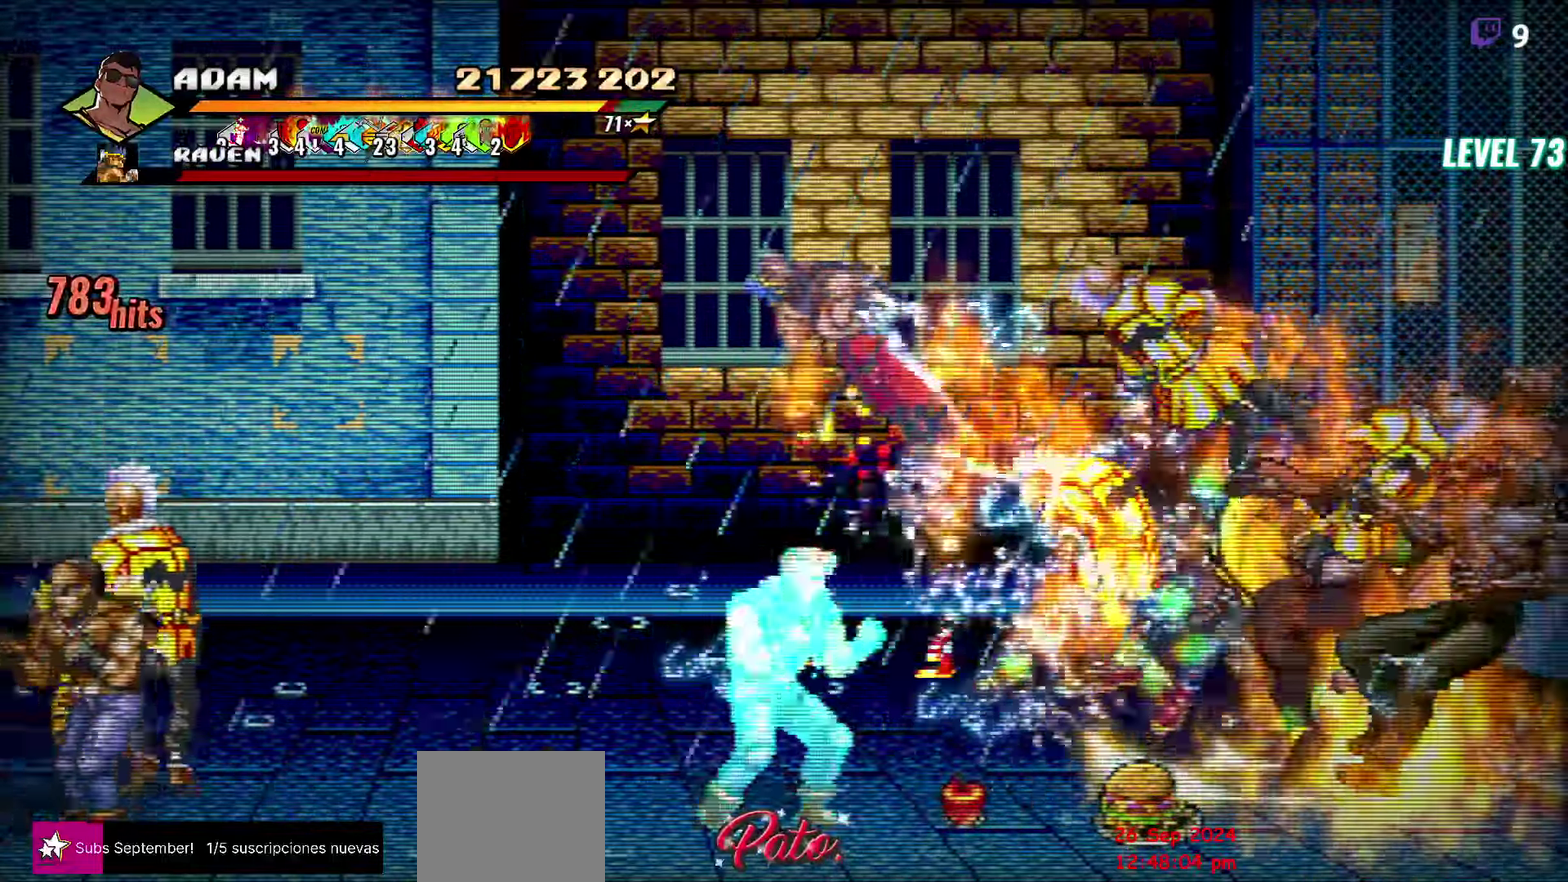
{"buttons": [], "events": [[150, "Y", "down"], [233, "Y", "up"], [300, "Y", "down"], [433, "Y", "up"]]}
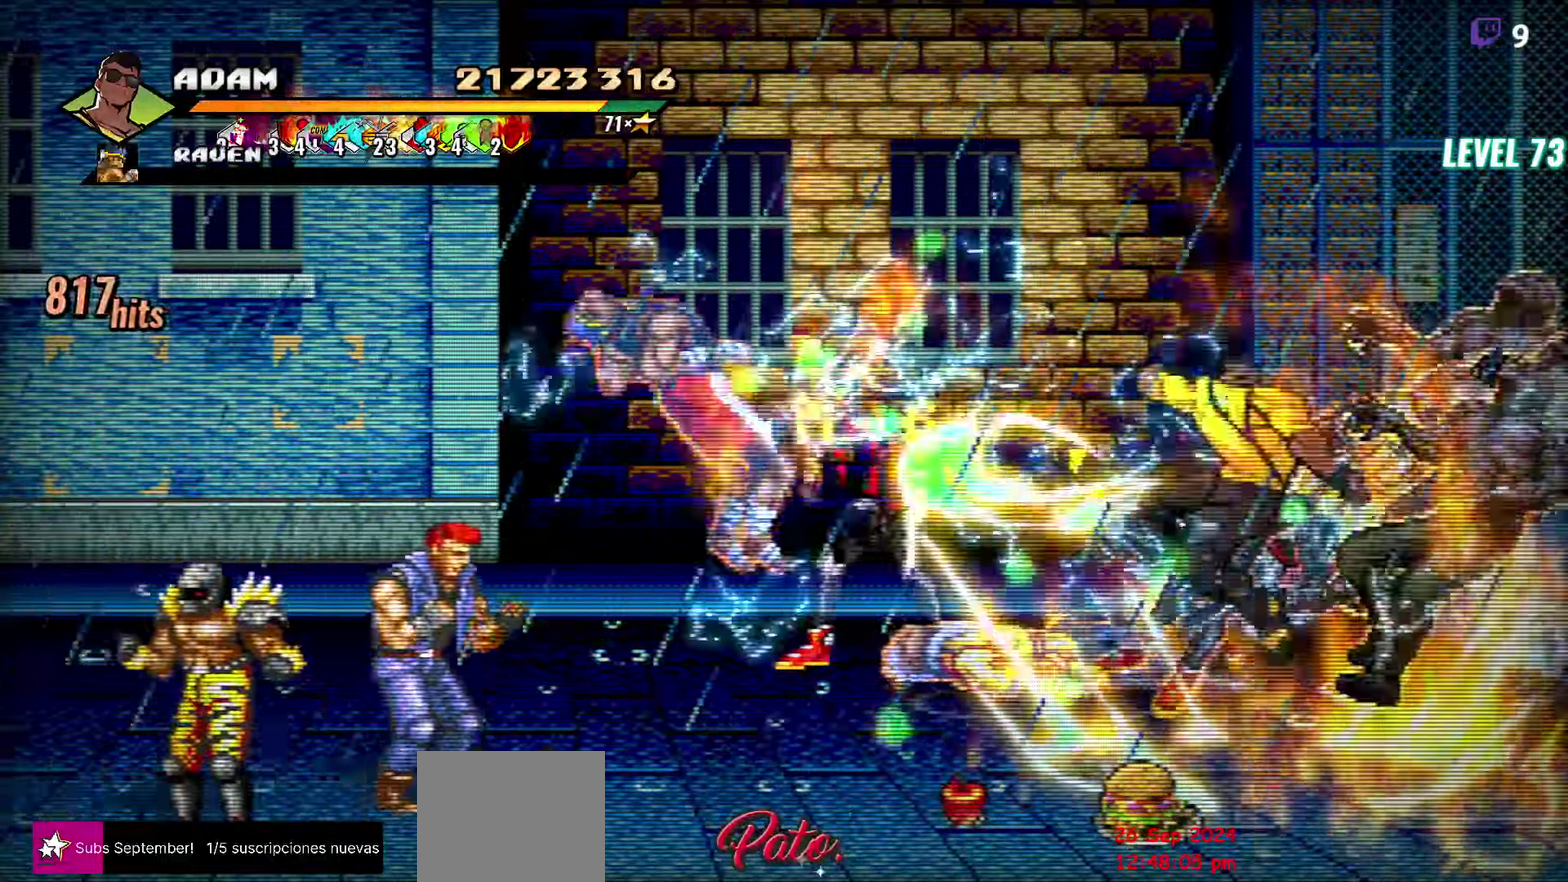
{"buttons": ["A", "DPAD_LEFT"], "events": [[133, "DPAD_LEFT", "down"], [500, "A", "down"]]}
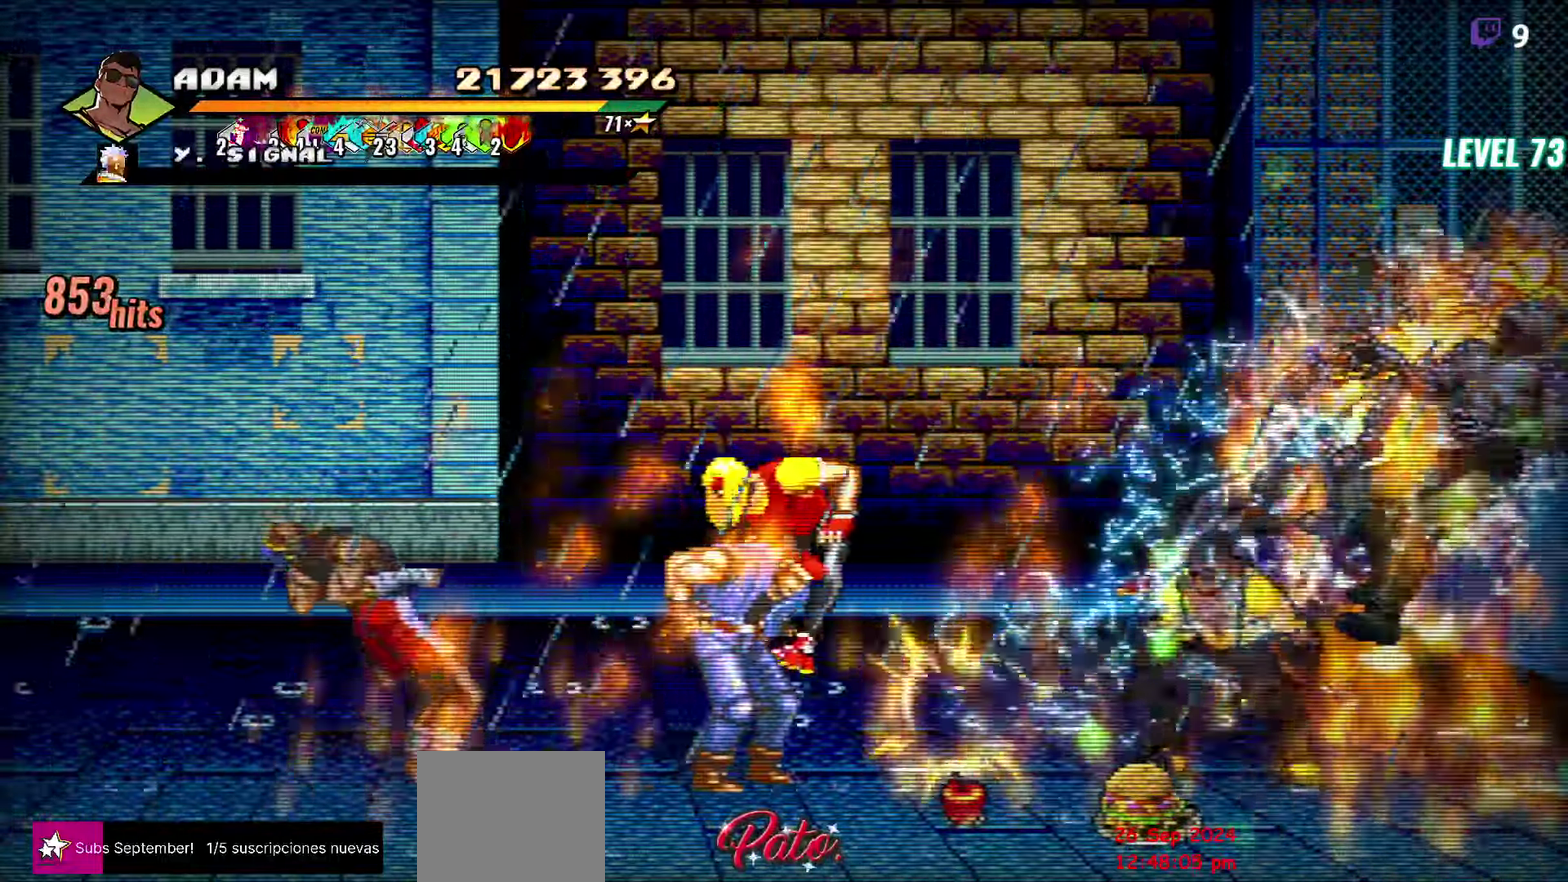
{"buttons": [], "events": [[100, "A", "up"], [233, "DPAD_LEFT", "up"]]}
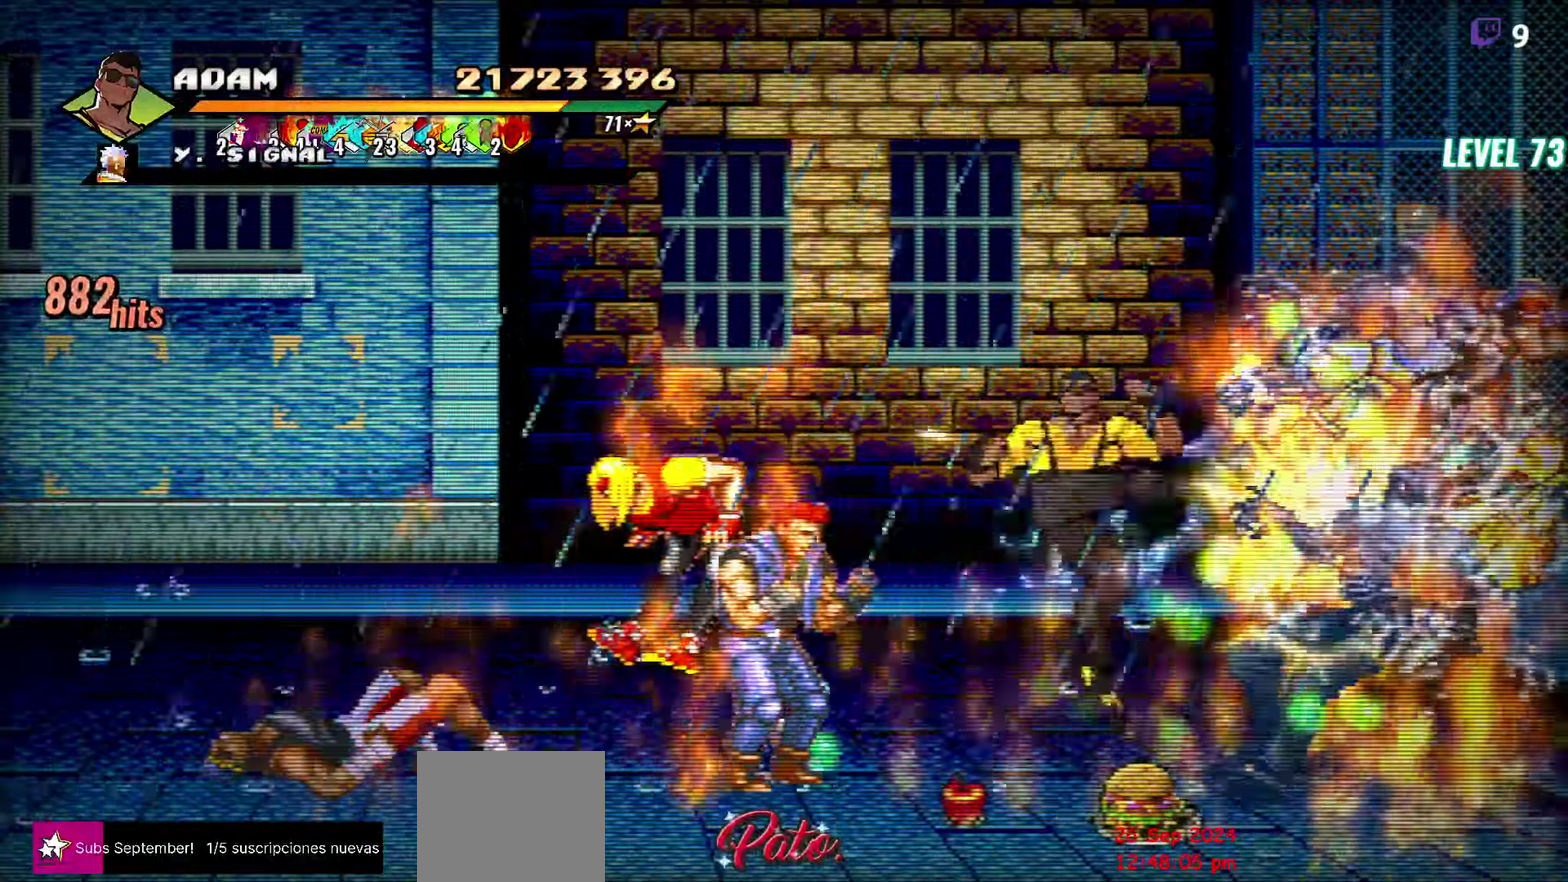
{"buttons": [], "events": [[183, "Y", "down"], [300, "Y", "up"]]}
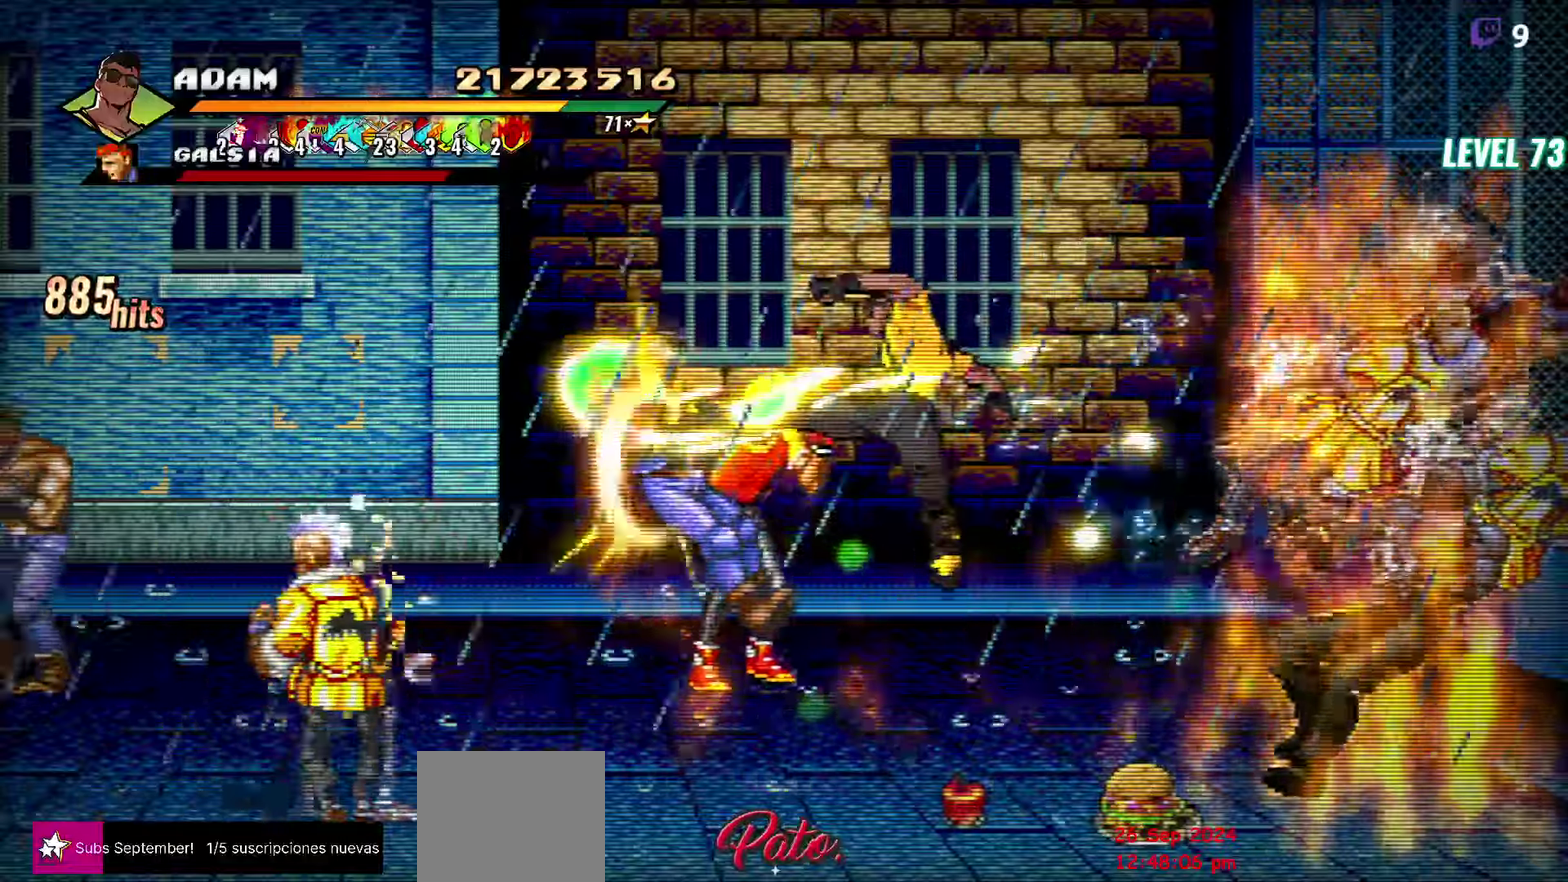
{"buttons": ["Y", "DPAD_LEFT"], "events": [[217, "DPAD_LEFT", "down"], [300, "DPAD_LEFT", "up"], [350, "DPAD_LEFT", "down"], [417, "Y", "down"]]}
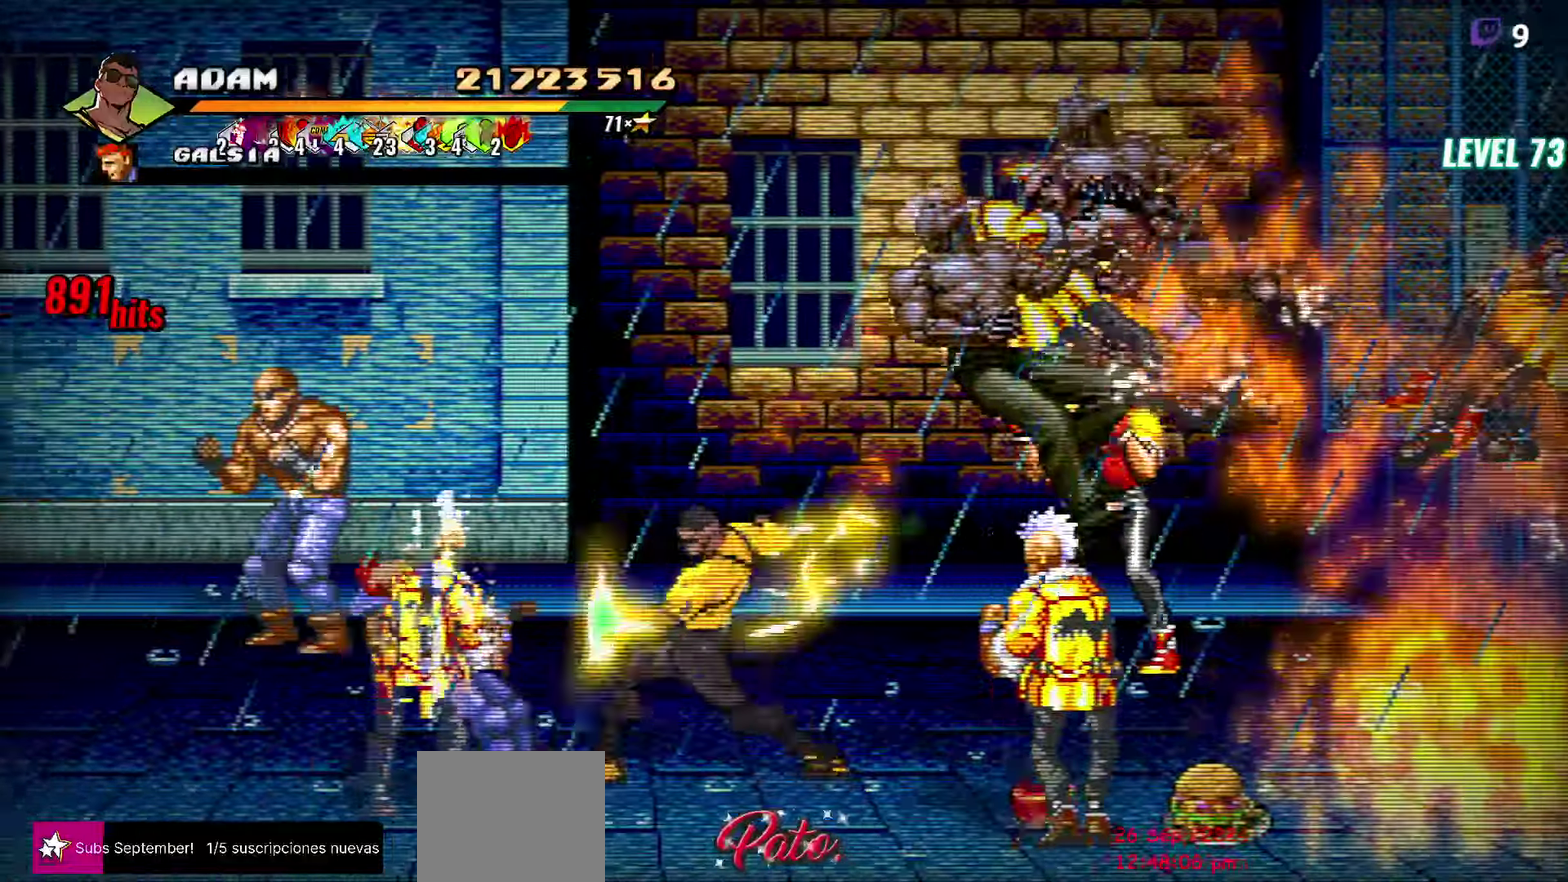
{"buttons": [], "events": [[17, "Y", "up"], [83, "DPAD_LEFT", "up"], [400, "Y", "down"], [500, "Y", "up"]]}
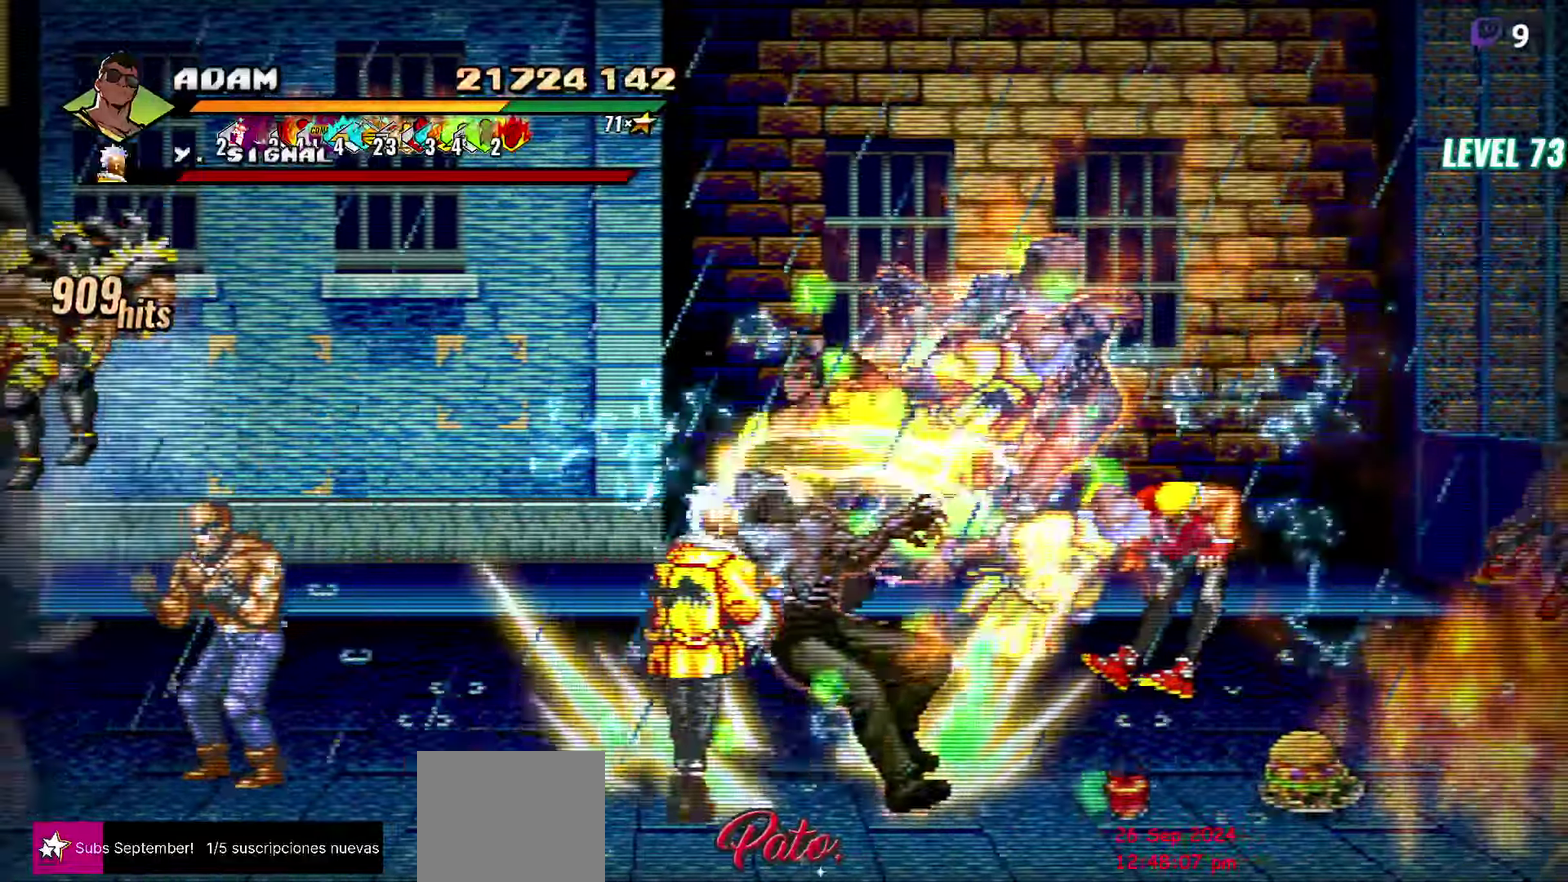
{"buttons": [], "events": [[100, "Y", "down"], [217, "Y", "up"], [400, "DPAD_LEFT", "down"], [467, "DPAD_LEFT", "up"]]}
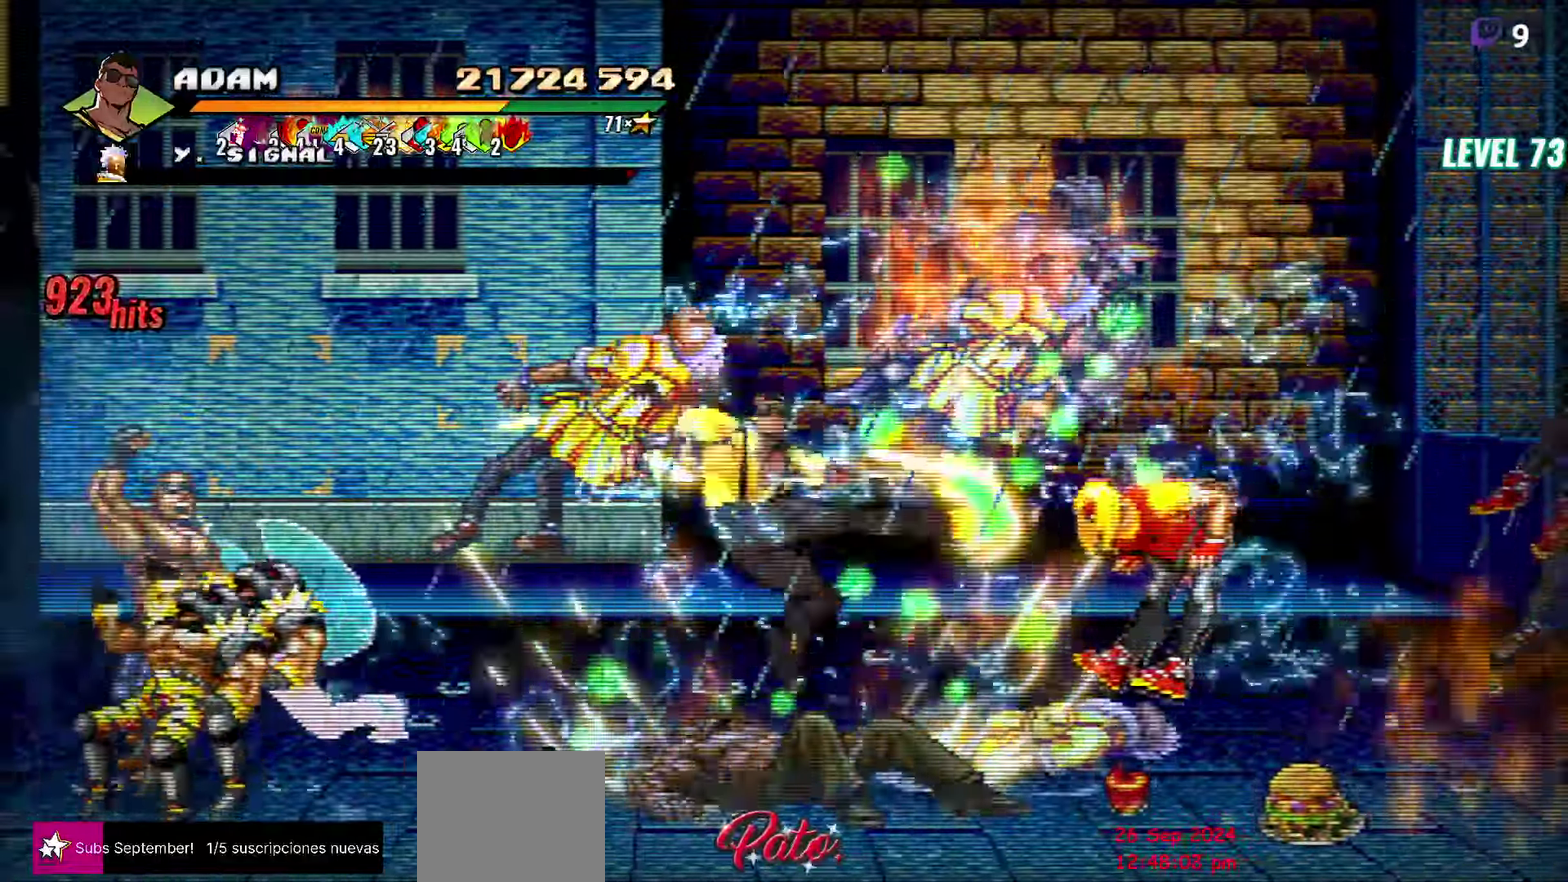
{"buttons": ["DPAD_LEFT"], "events": [[33, "DPAD_LEFT", "down"], [183, "Y", "down"], [300, "Y", "up"]]}
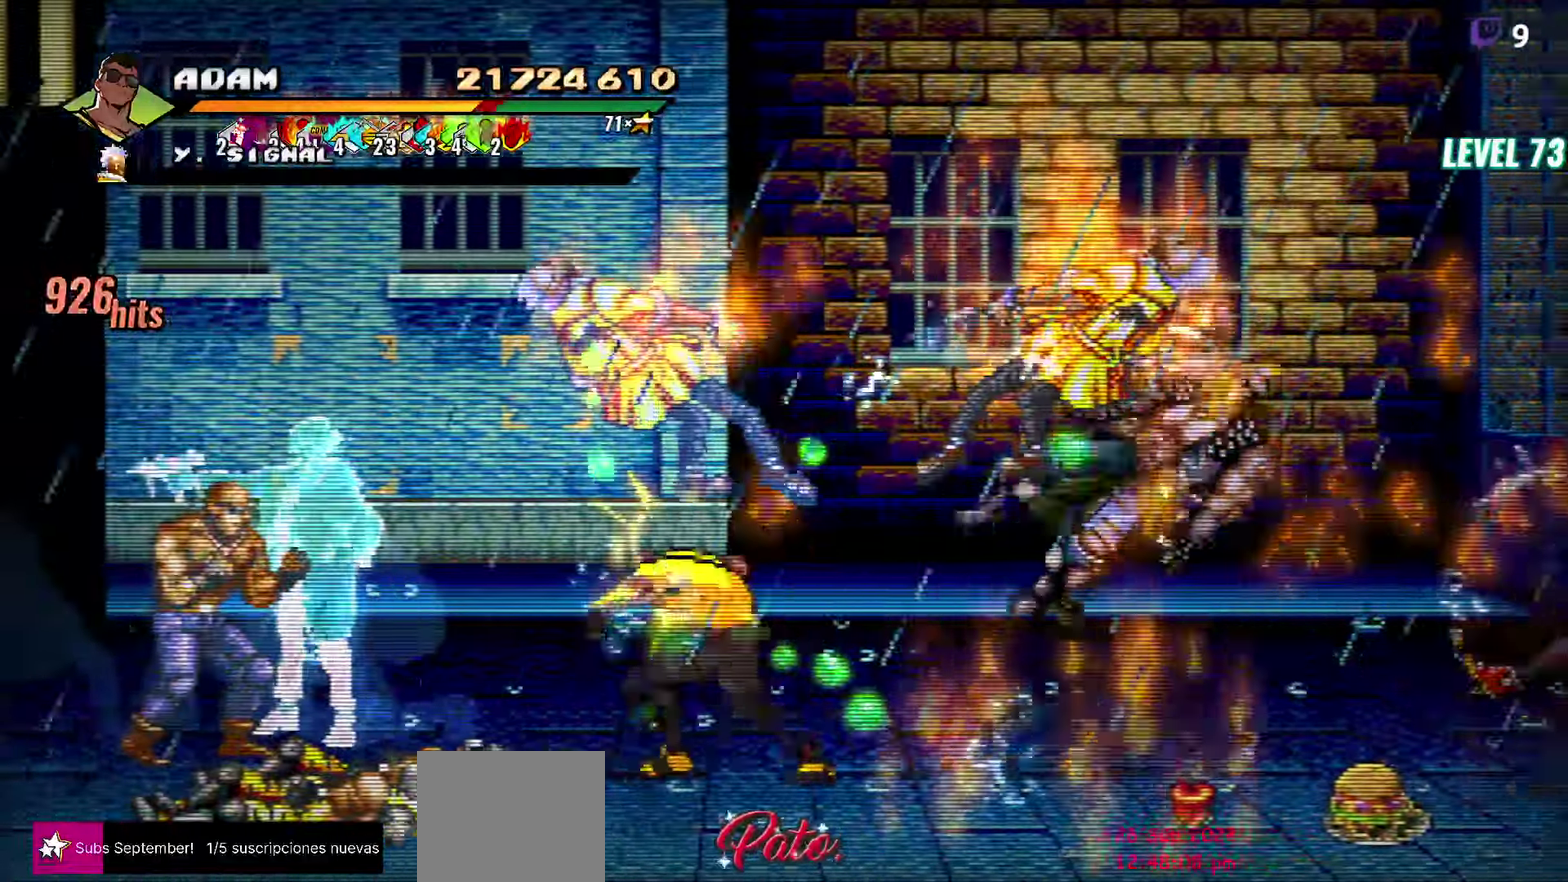
{"buttons": [], "events": [[100, "DPAD_LEFT", "up"], [200, "Y", "down"], [383, "Y", "up"]]}